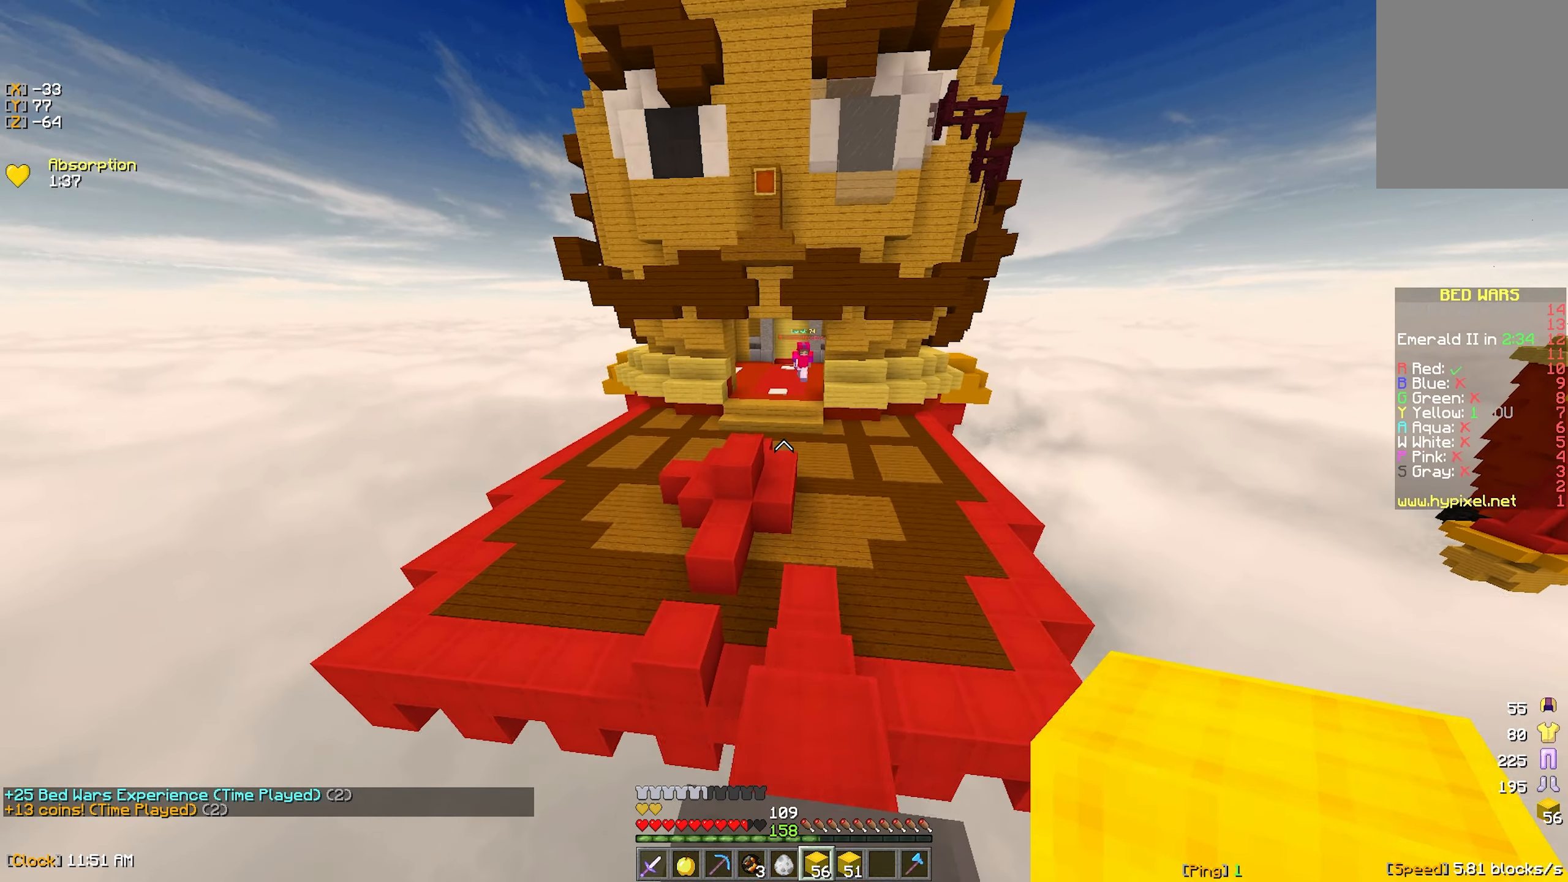
Gameplay with keyboard and mouse; each line is a JSON object with the keys and mouse buttons held at the frame after it. "events" lists presses ("down") and releases ("up") of "a", "d", "s", "w", "mouse_left" and "mouse_right" between this image and that frame as [ms after this image, input, new state], when the widget could be followed in between. "mouse_left", "mouse_right" = the "left", "right" buttons of the "mouse" list. No other keys are recorded. Fast repeated clicks can show as one long hold. Mouse movement is not recorded.
{"keys": ["d", "w"], "mouse": [], "events": [[250, "d", "down"]]}
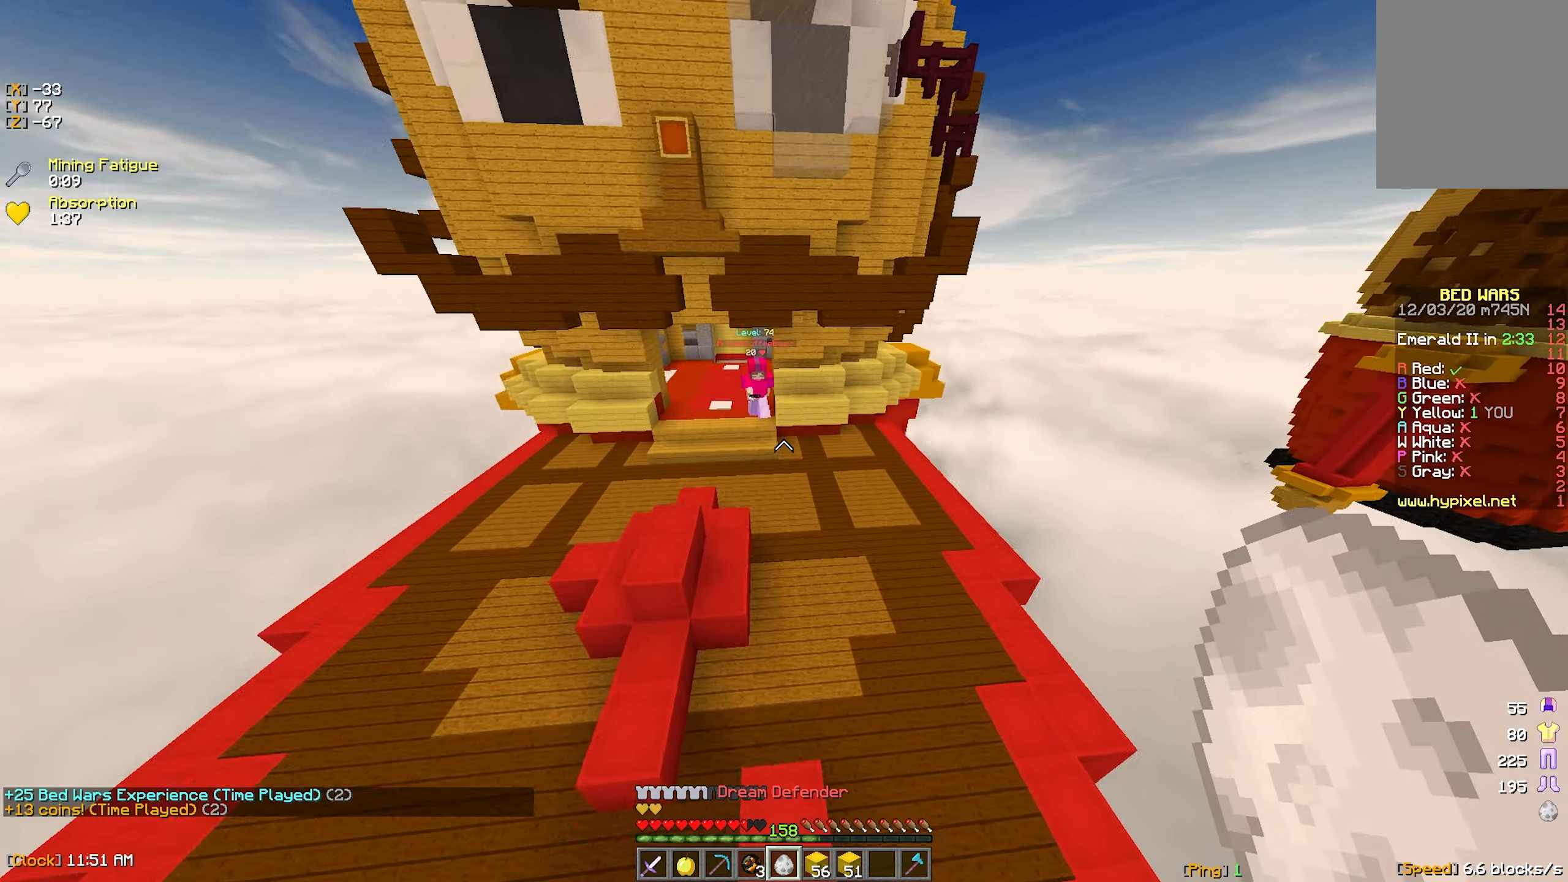
{"keys": ["a", "w"], "mouse": [], "events": [[17, "d", "up"], [317, "a", "down"], [383, "mouse_right", "down"], [500, "mouse_right", "up"]]}
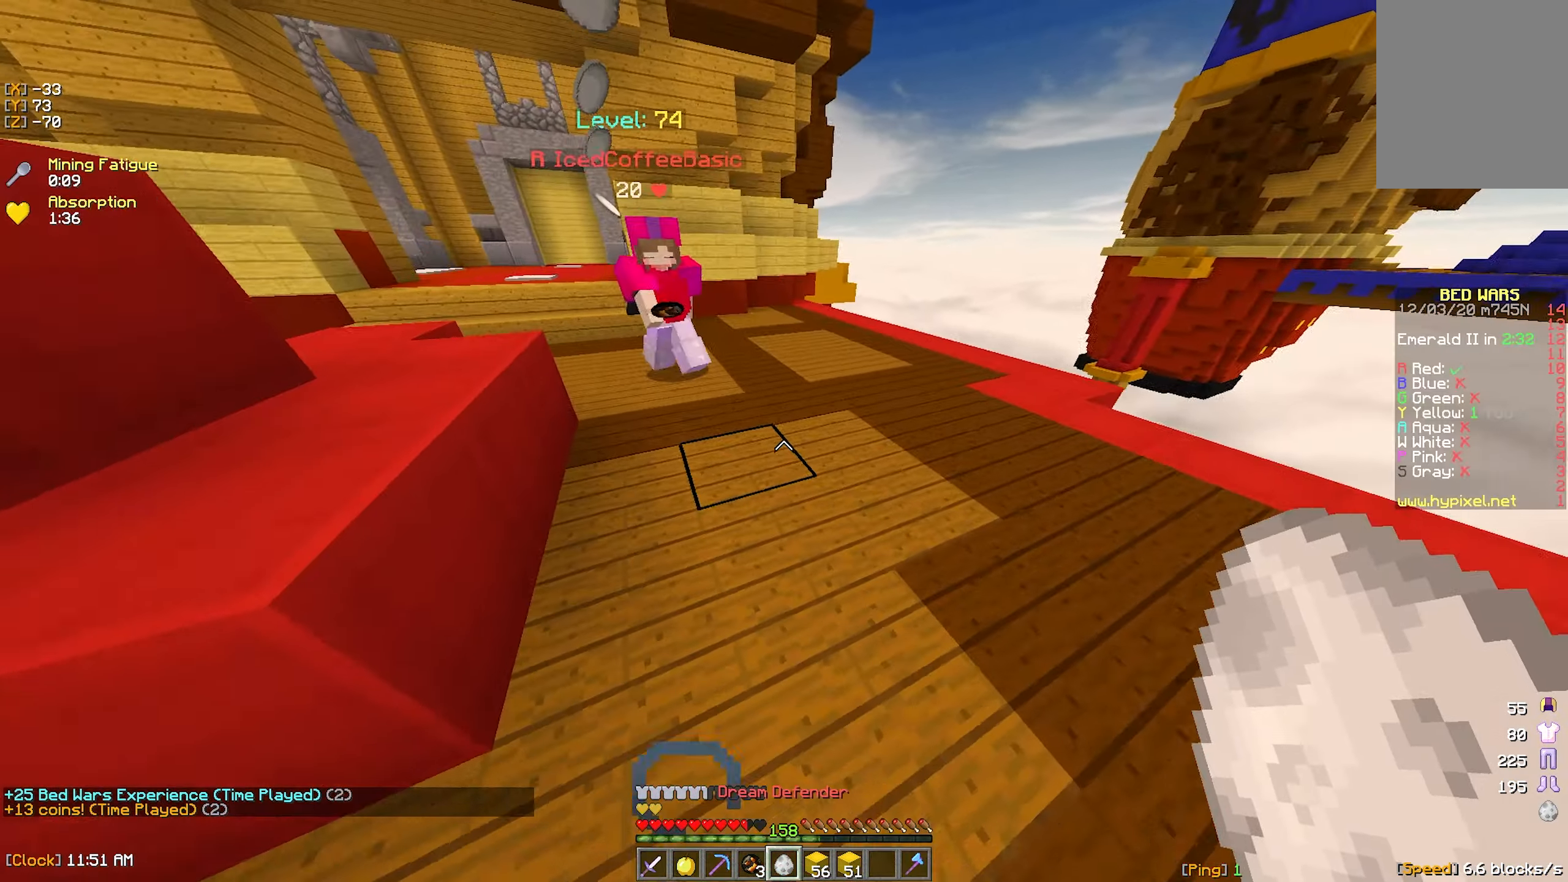
{"keys": ["a", "w"], "mouse": [], "events": [[200, "mouse_right", "down"], [317, "mouse_right", "up"]]}
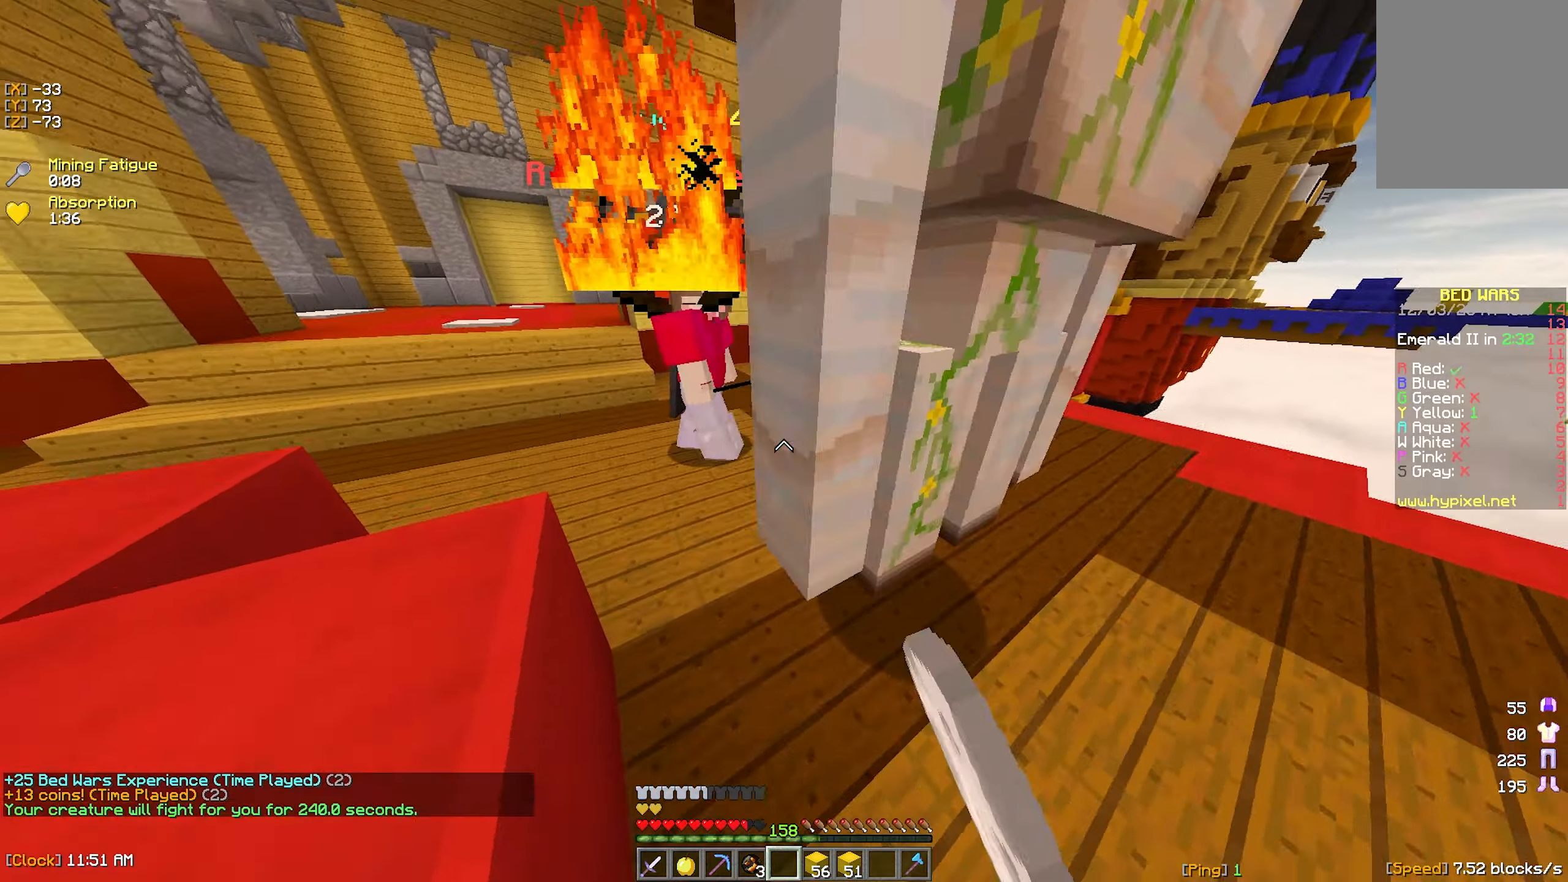
{"keys": ["a", "w"], "mouse": ["left"], "events": [[33, "a", "up"], [150, "mouse_left", "down"], [217, "a", "down"], [333, "mouse_left", "up"], [417, "mouse_left", "down"]]}
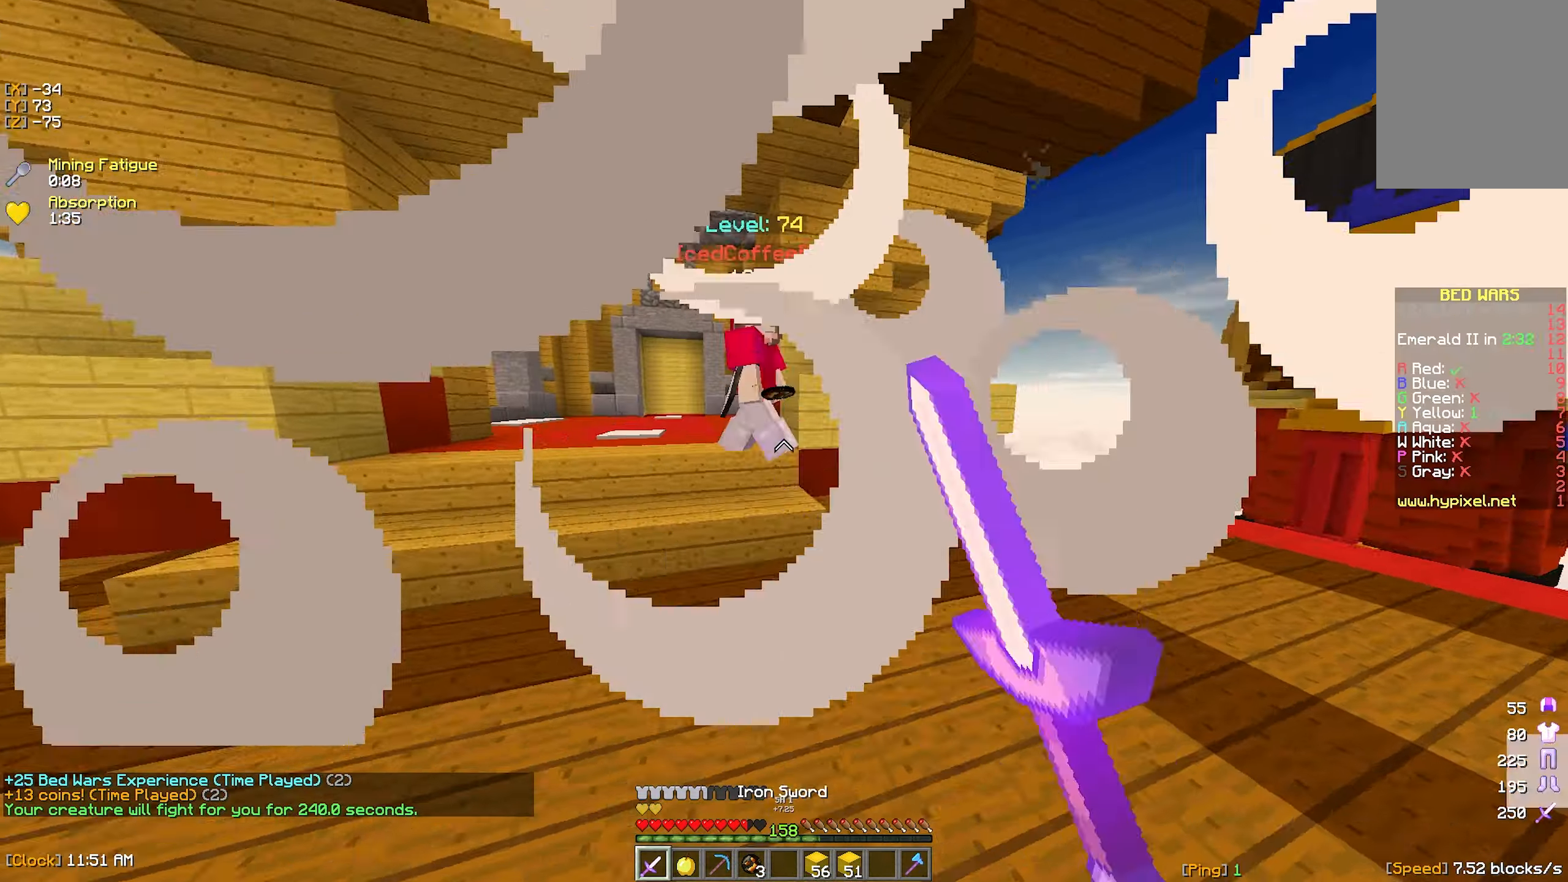
{"keys": ["a", "w"], "mouse": ["left"], "events": [[83, "mouse_left", "up"], [133, "mouse_left", "down"], [417, "mouse_left", "up"], [450, "mouse_left", "down"]]}
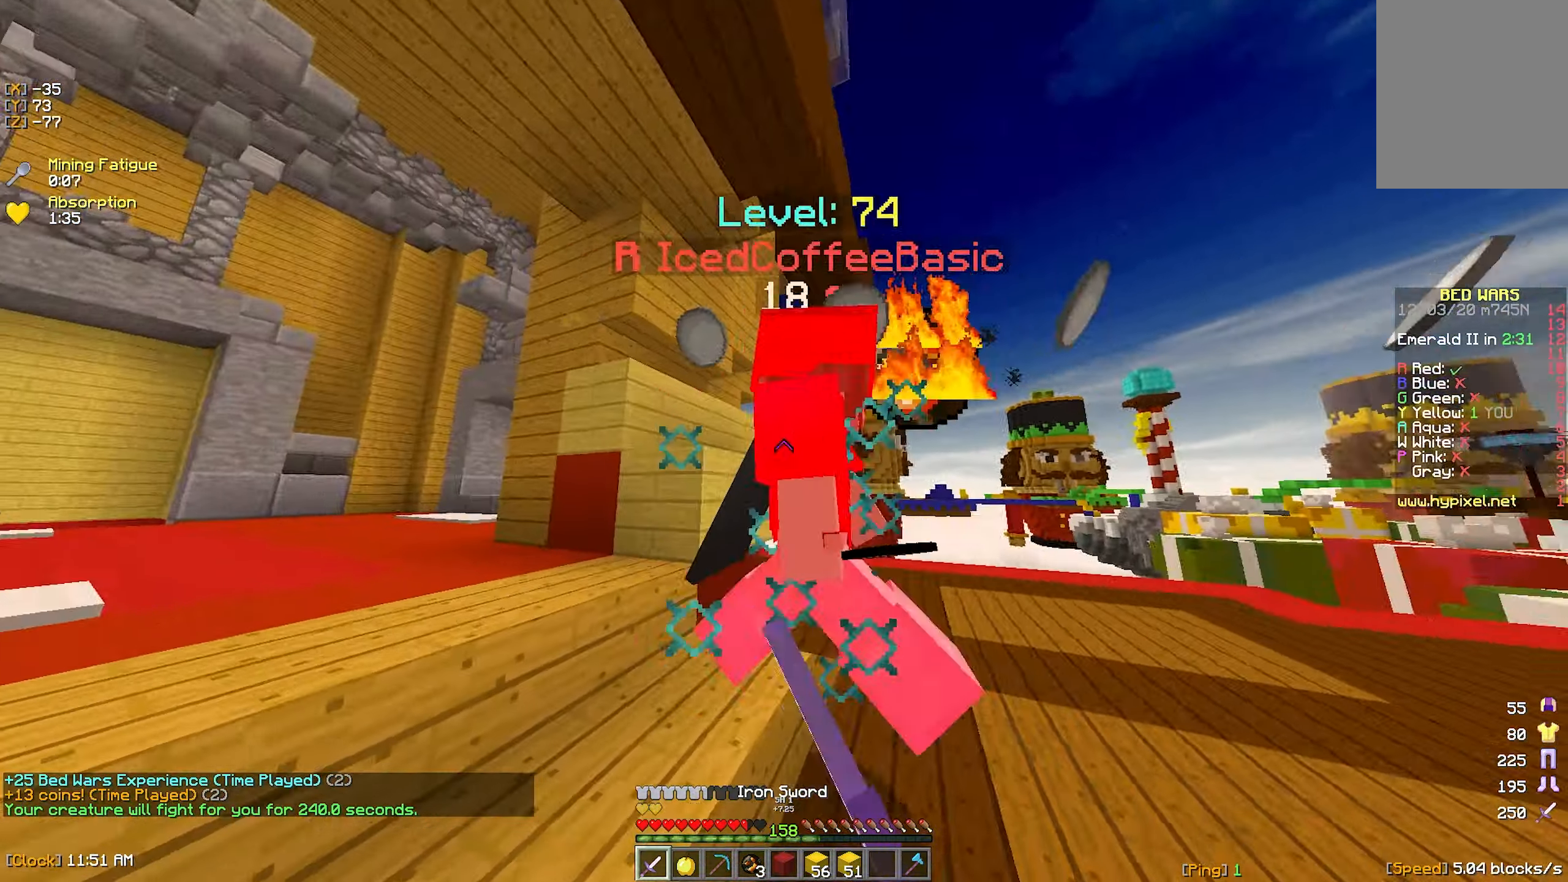
{"keys": ["a"], "mouse": ["left"], "events": [[33, "mouse_left", "up"], [67, "mouse_left", "down"], [250, "mouse_left", "up"], [283, "mouse_left", "down"], [433, "w", "up"]]}
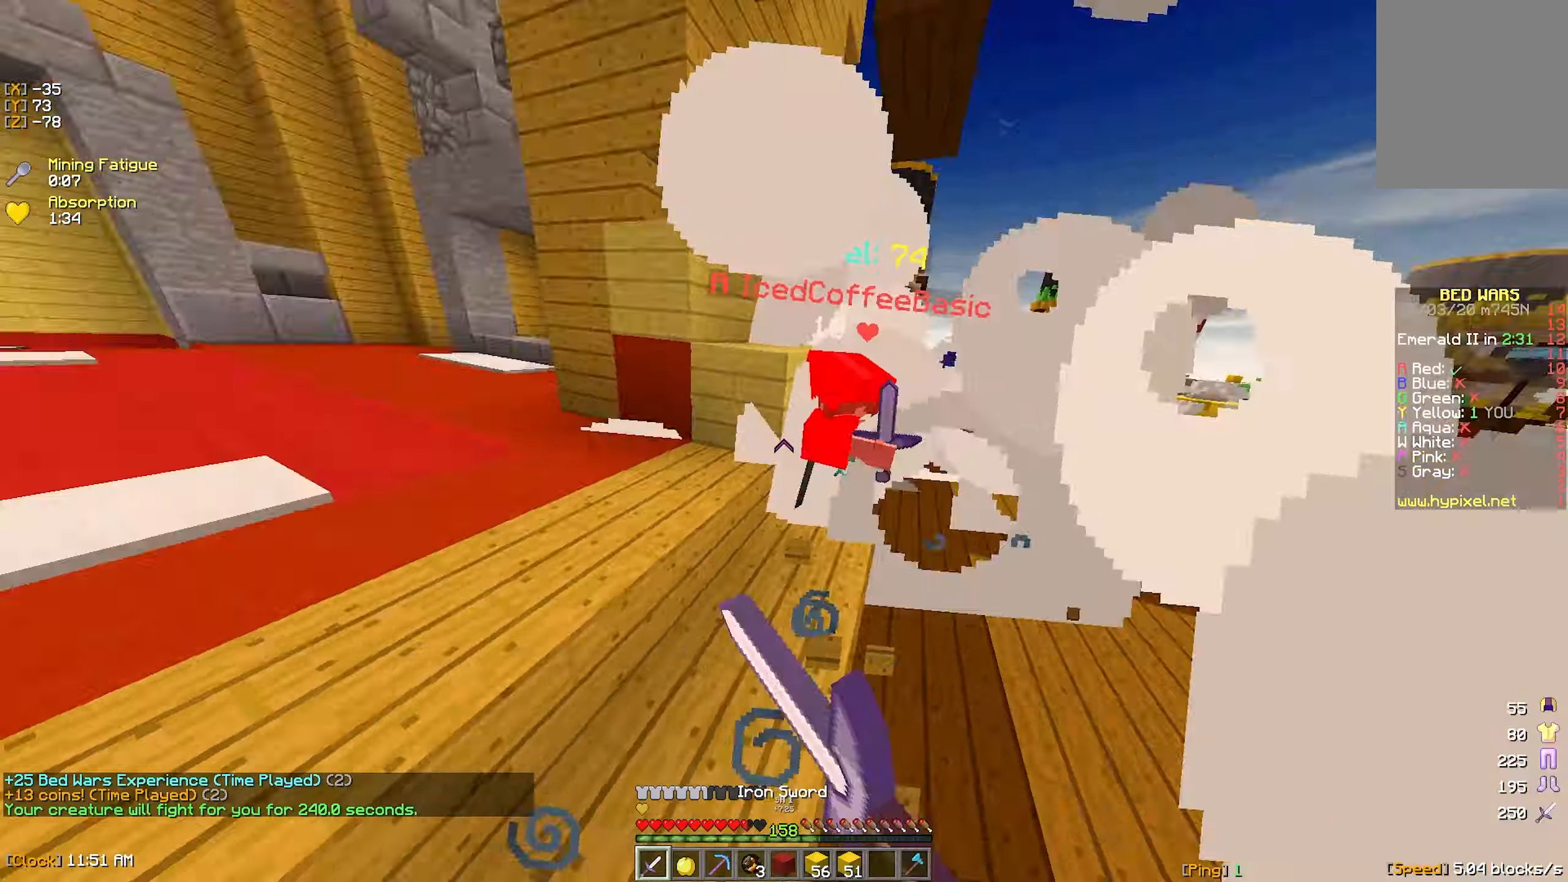
{"keys": ["a", "w"], "mouse": ["left"], "events": [[84, "w", "down"], [250, "a", "up"], [434, "mouse_left", "up"], [467, "mouse_left", "down"], [484, "a", "down"]]}
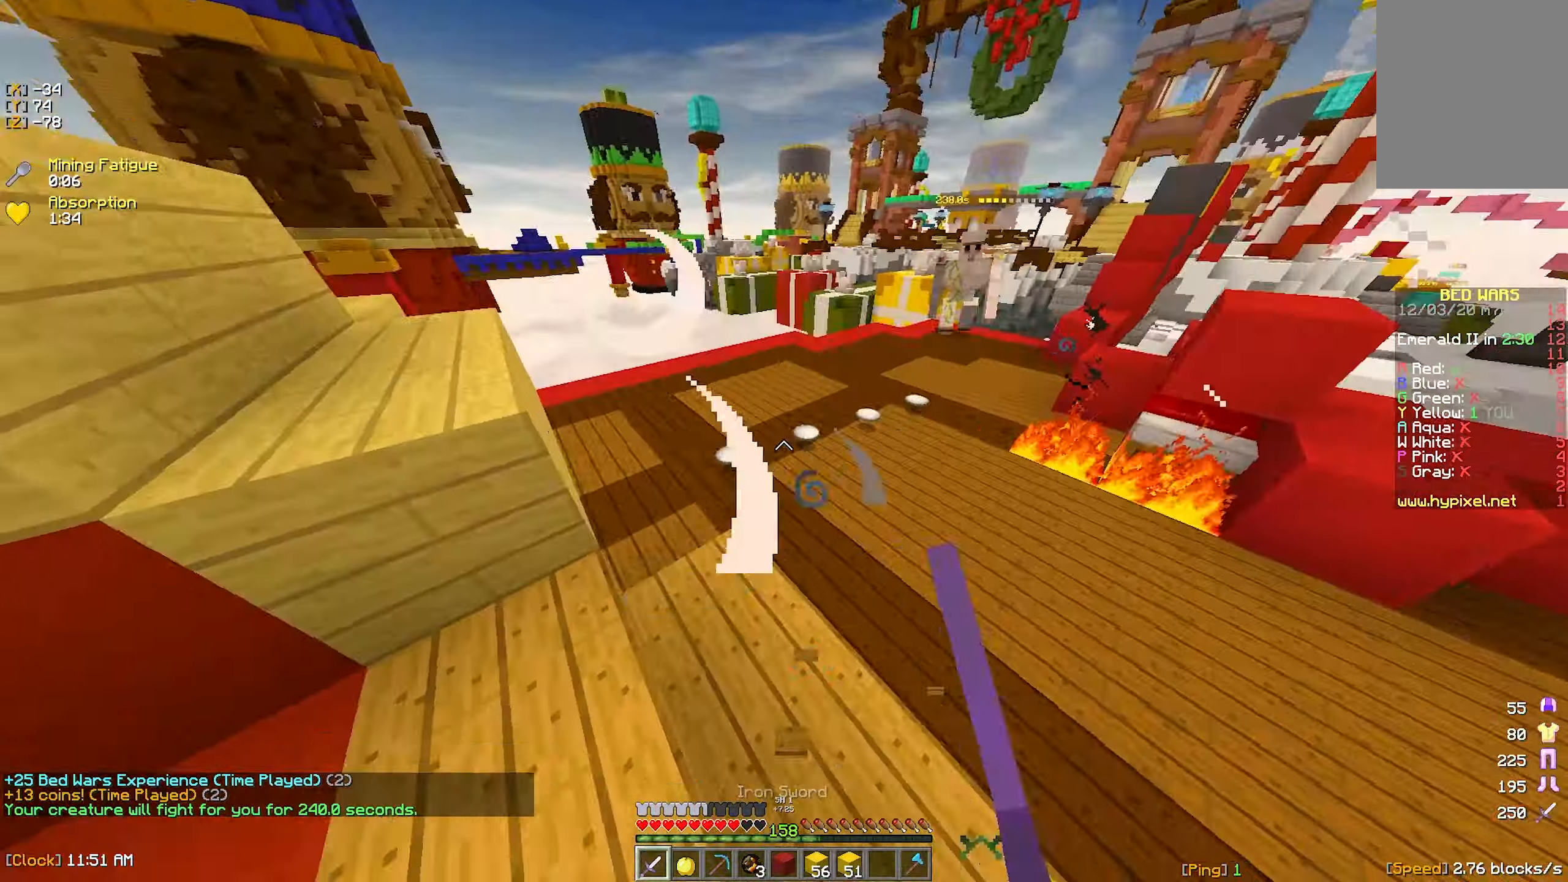
{"keys": ["a", "w"], "mouse": [], "events": [[34, "mouse_left", "up"], [34, "w", "up"], [84, "mouse_left", "down"], [117, "d", "down"], [150, "a", "up"], [184, "mouse_left", "up"], [184, "w", "down"], [250, "mouse_left", "down"], [317, "mouse_left", "up"], [400, "mouse_left", "down"], [417, "d", "up"], [434, "a", "down"], [484, "mouse_left", "up"]]}
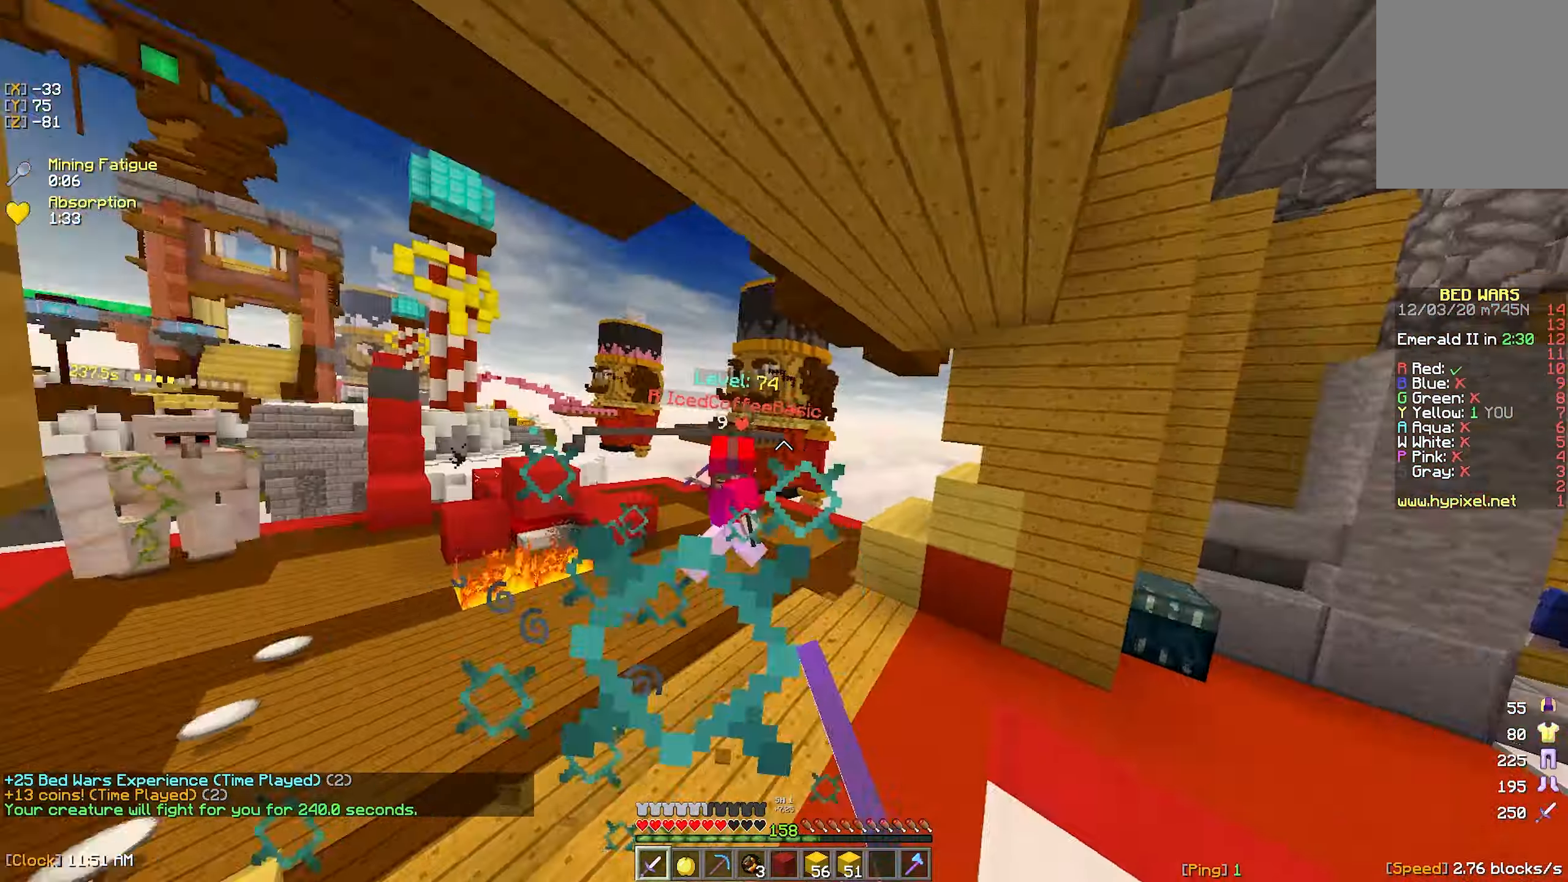
{"keys": ["w"], "mouse": [], "events": [[34, "mouse_left", "down"], [117, "mouse_left", "up"], [134, "a", "up"], [300, "a", "down"], [450, "a", "up"]]}
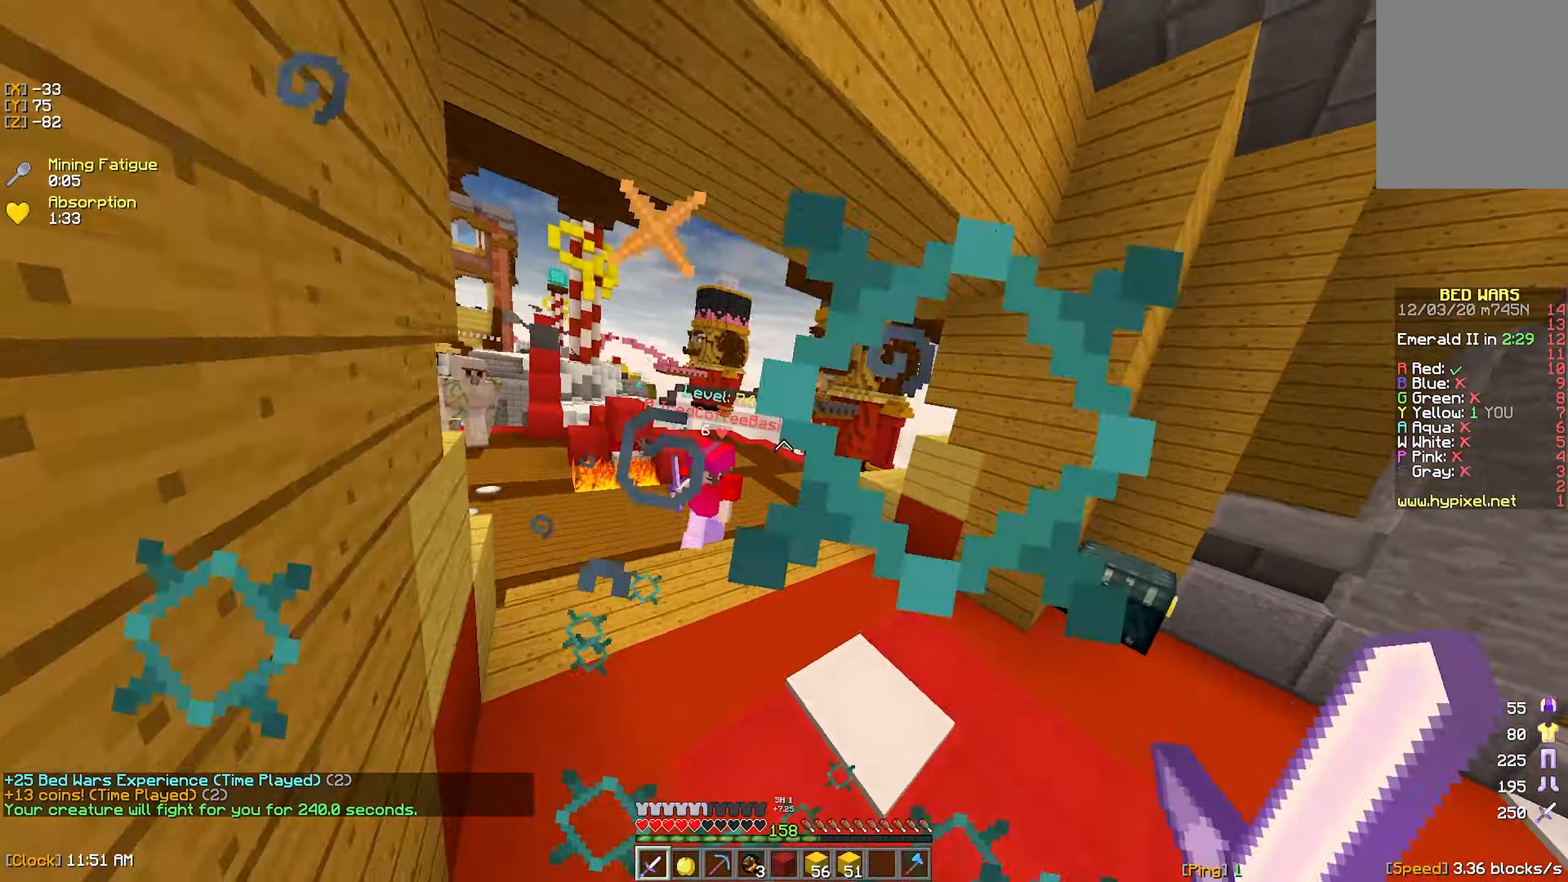
{"keys": ["w"], "mouse": [], "events": [[117, "a", "down"], [317, "a", "up"]]}
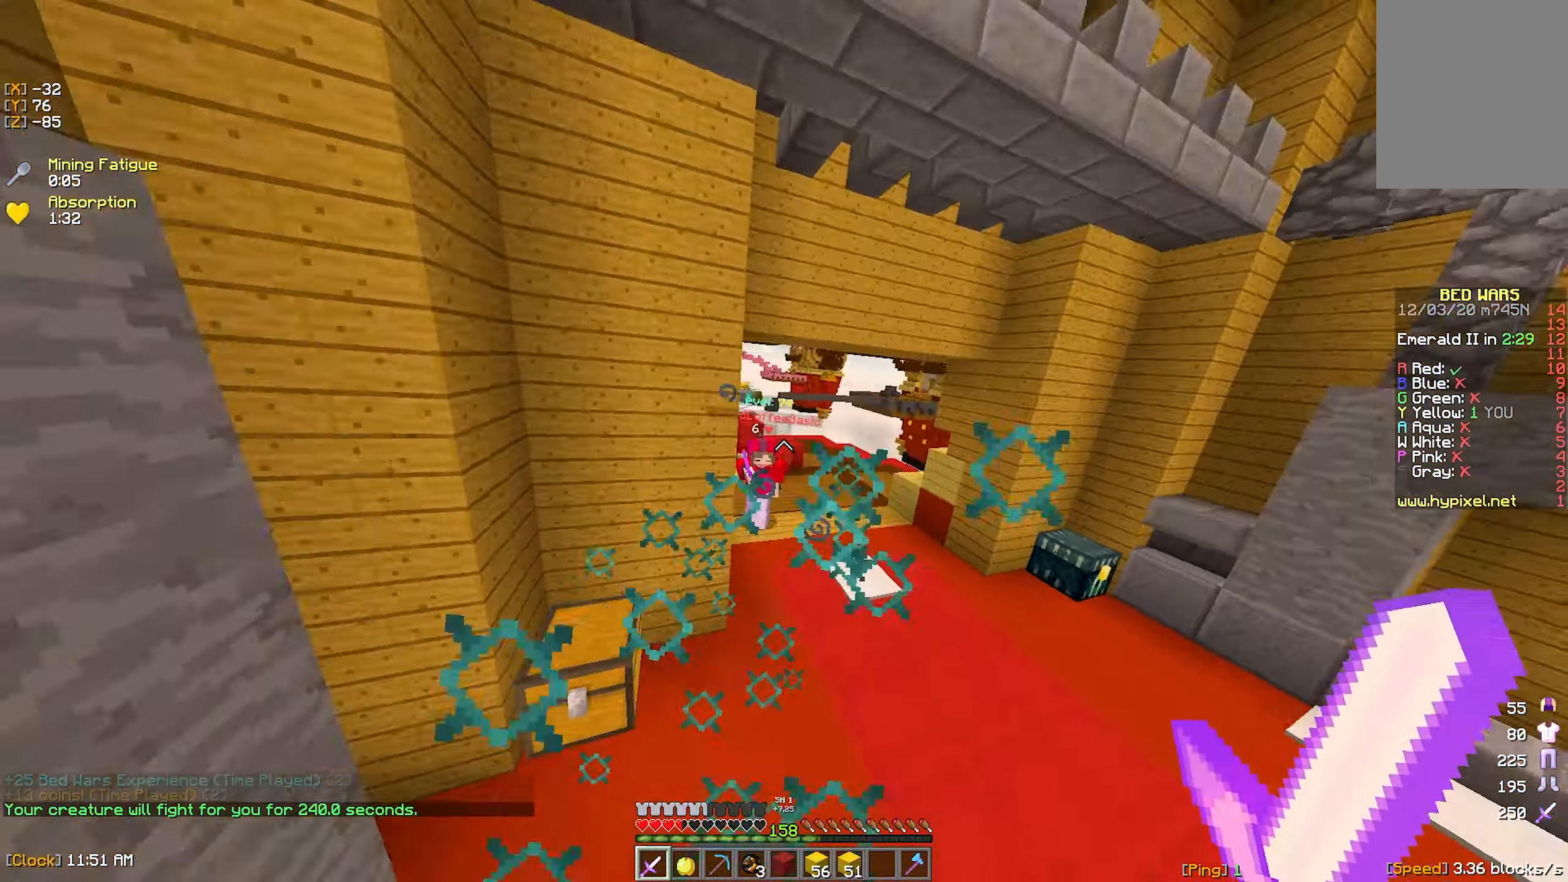
{"keys": ["w"], "mouse": [], "events": [[34, "a", "down"], [217, "a", "up"]]}
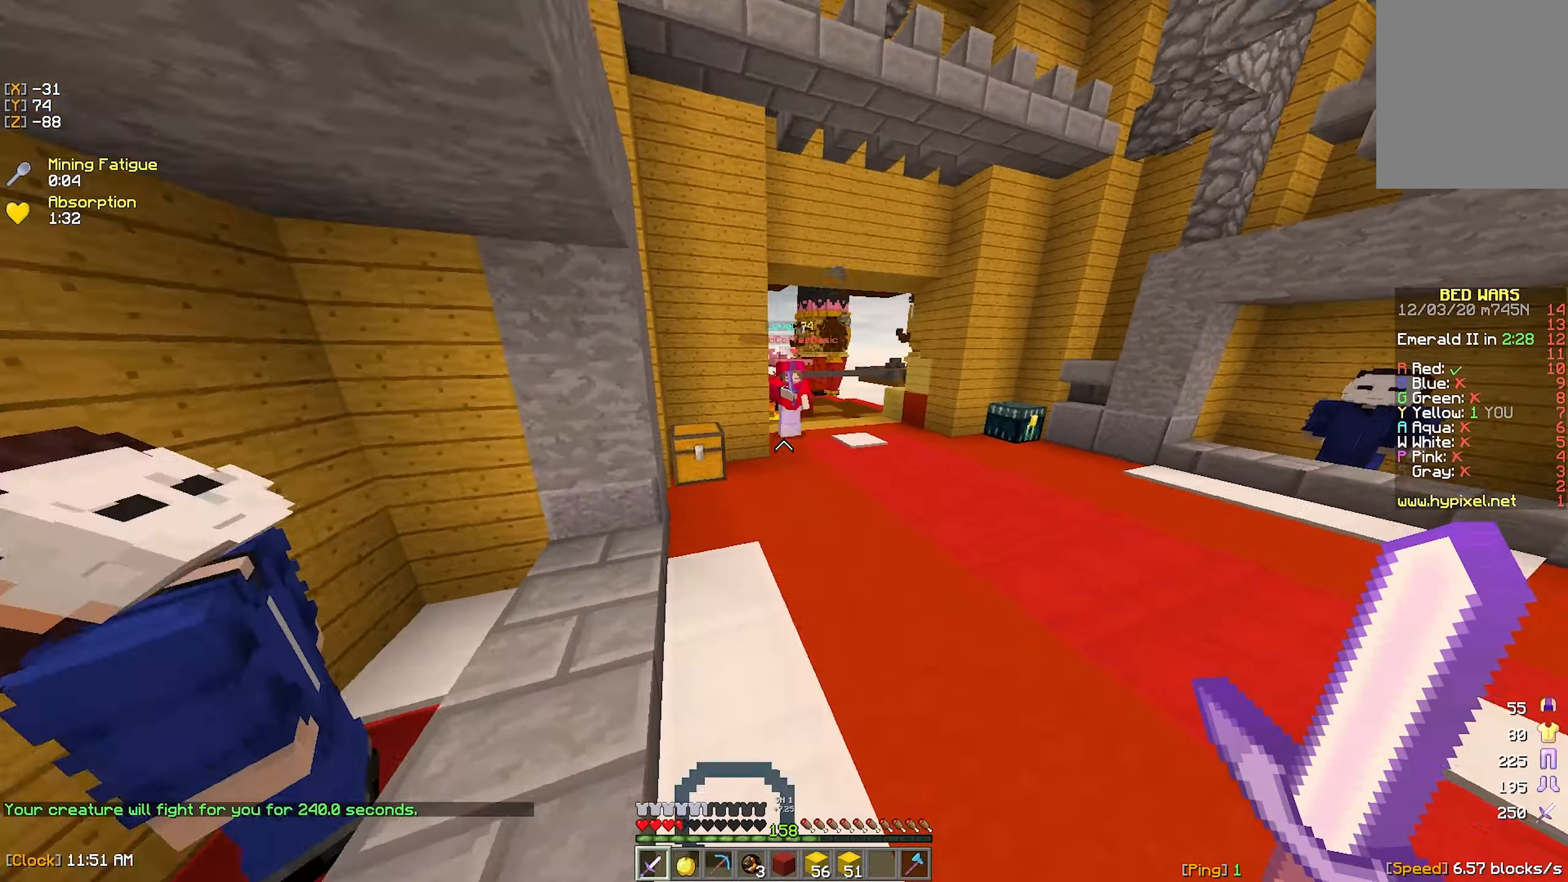
{"keys": ["w"], "mouse": ["left"], "events": [[500, "mouse_left", "down"]]}
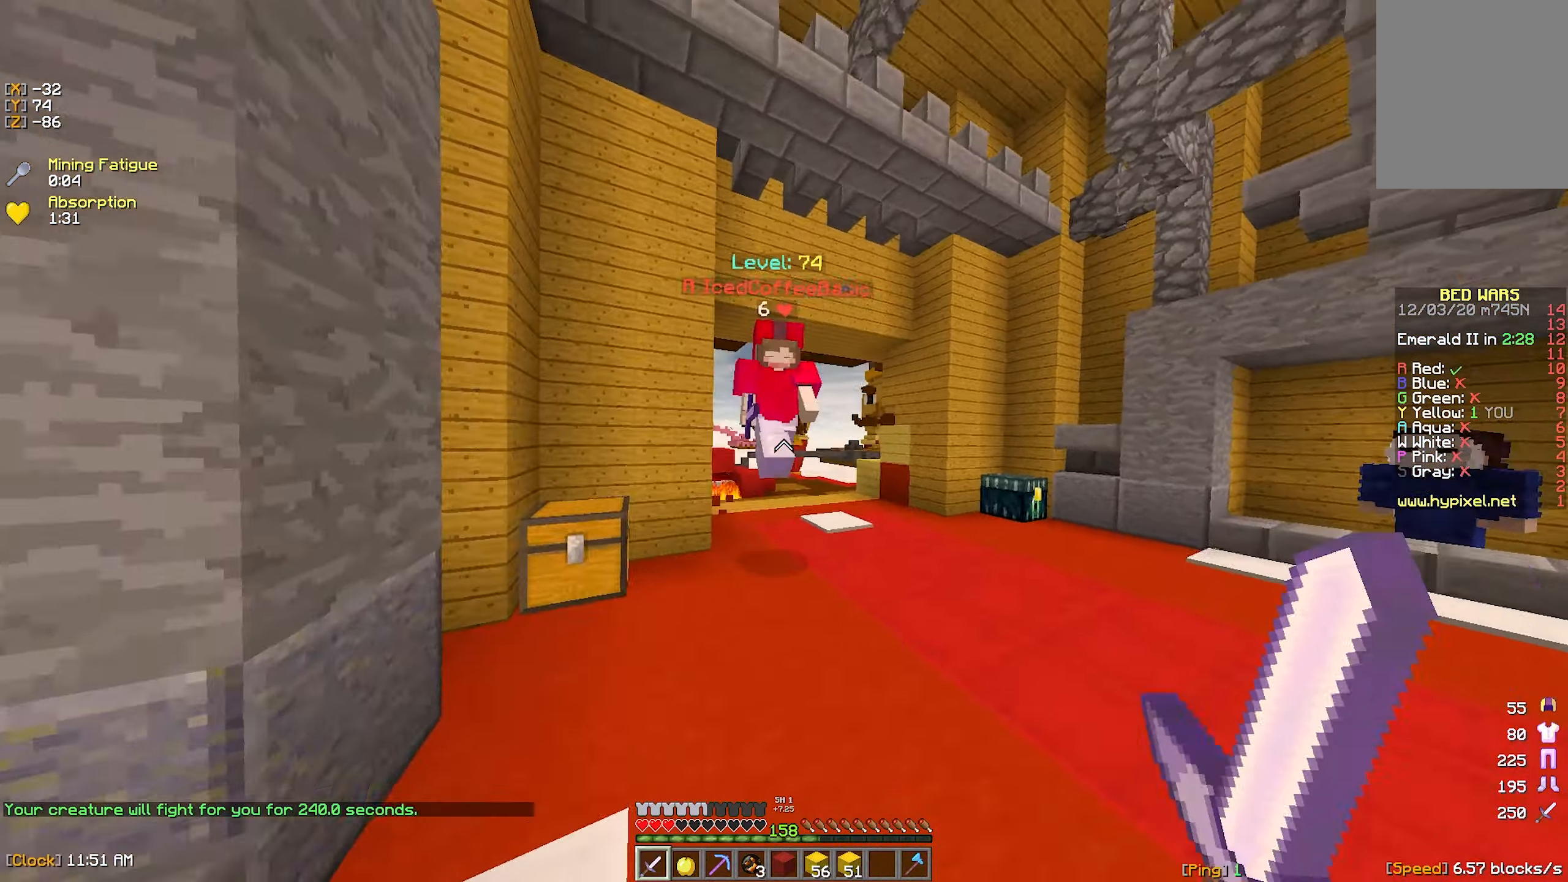
{"keys": ["d", "s", "w"], "mouse": ["left"], "events": [[84, "a", "down"], [100, "mouse_left", "up"], [134, "mouse_left", "down"], [200, "mouse_left", "up"], [200, "w", "up"], [267, "d", "down"], [267, "mouse_left", "down"], [317, "a", "up"], [317, "mouse_left", "up"], [350, "mouse_left", "down"], [350, "s", "down"], [500, "w", "down"]]}
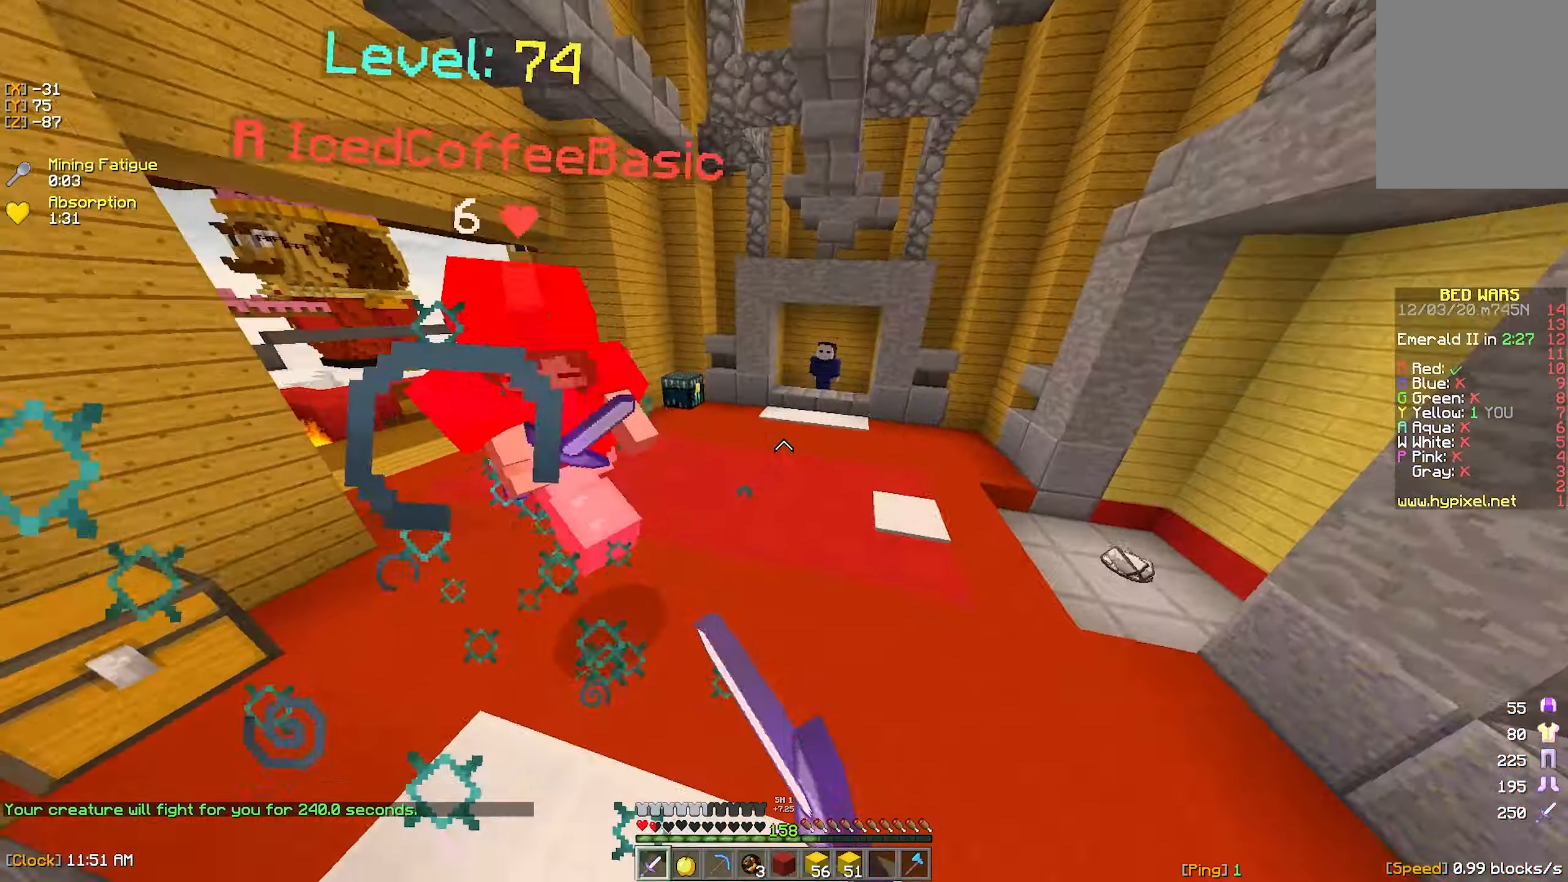
{"keys": ["w"], "mouse": ["left"], "events": [[17, "s", "up"], [67, "d", "up"], [384, "mouse_left", "up"], [417, "mouse_left", "down"]]}
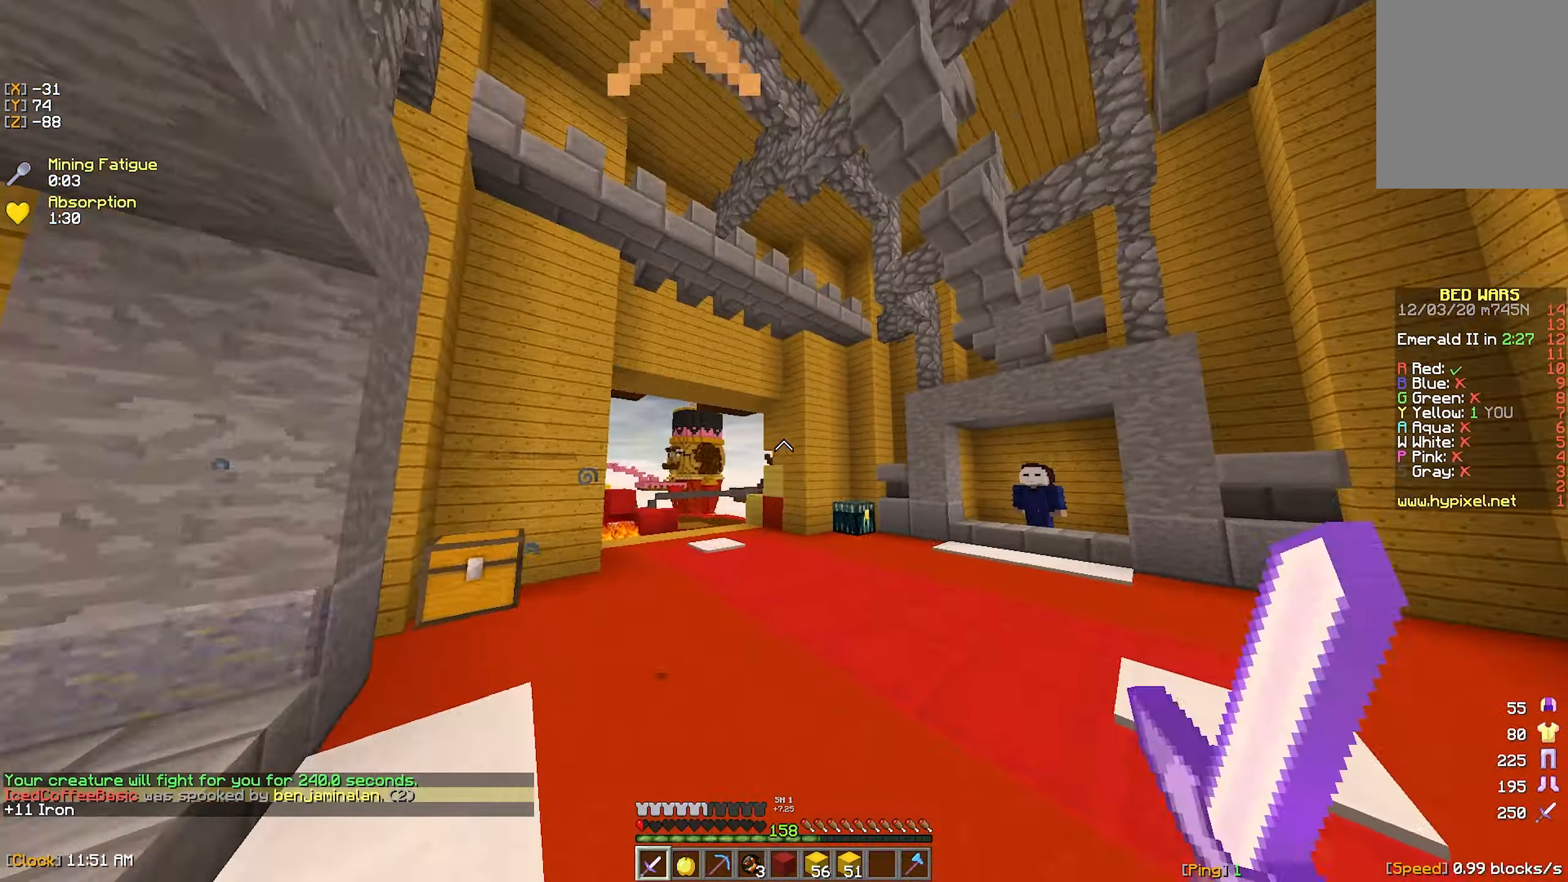
{"keys": ["w"], "mouse": [], "events": [[217, "mouse_left", "up"]]}
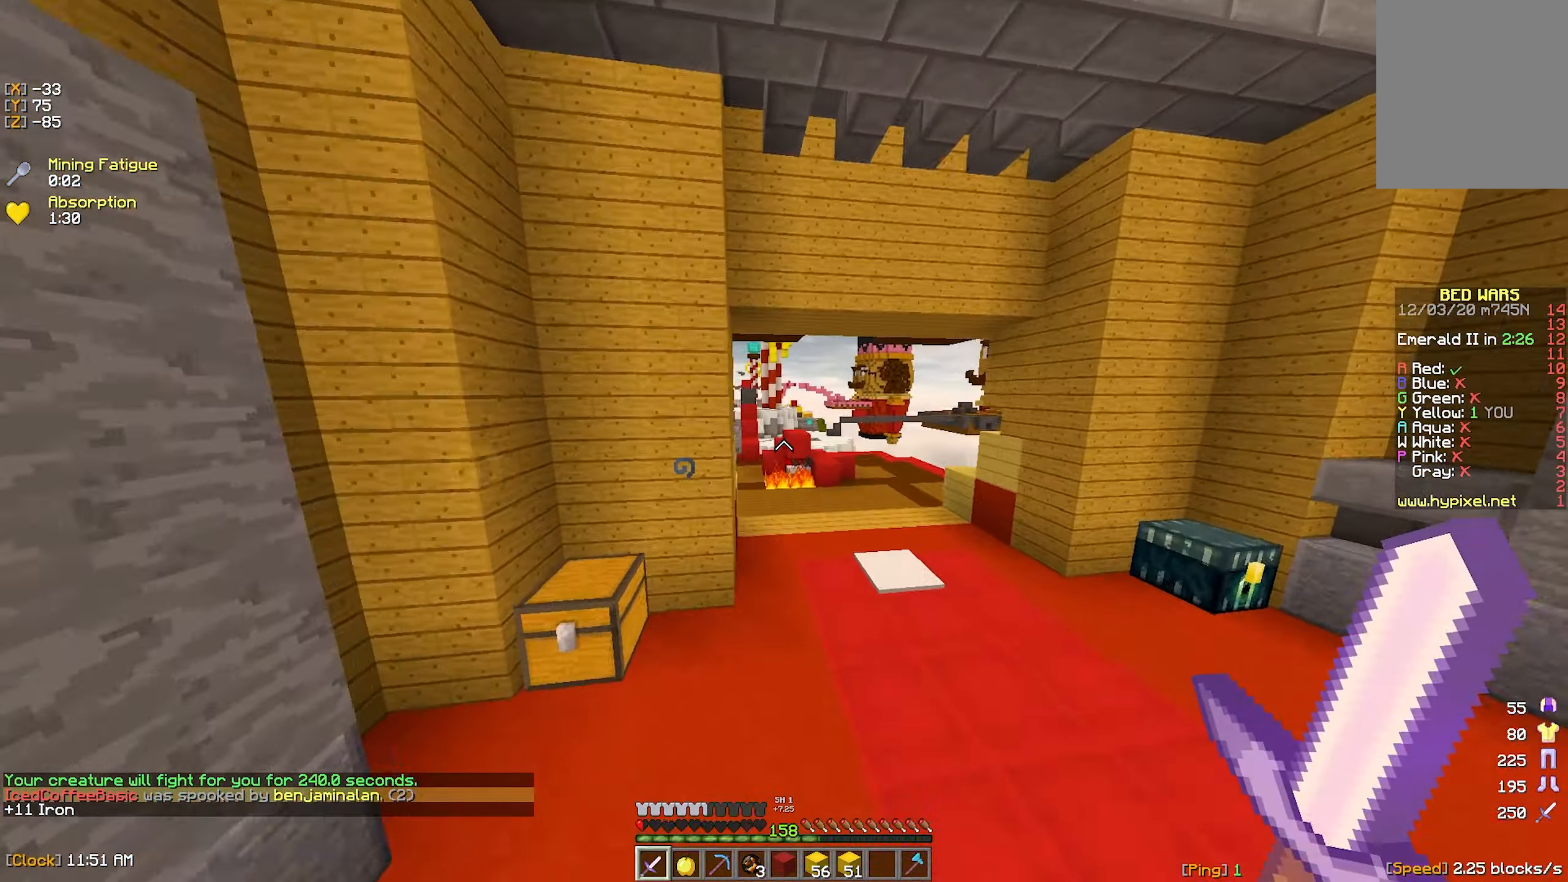
{"keys": ["w"], "mouse": [], "events": []}
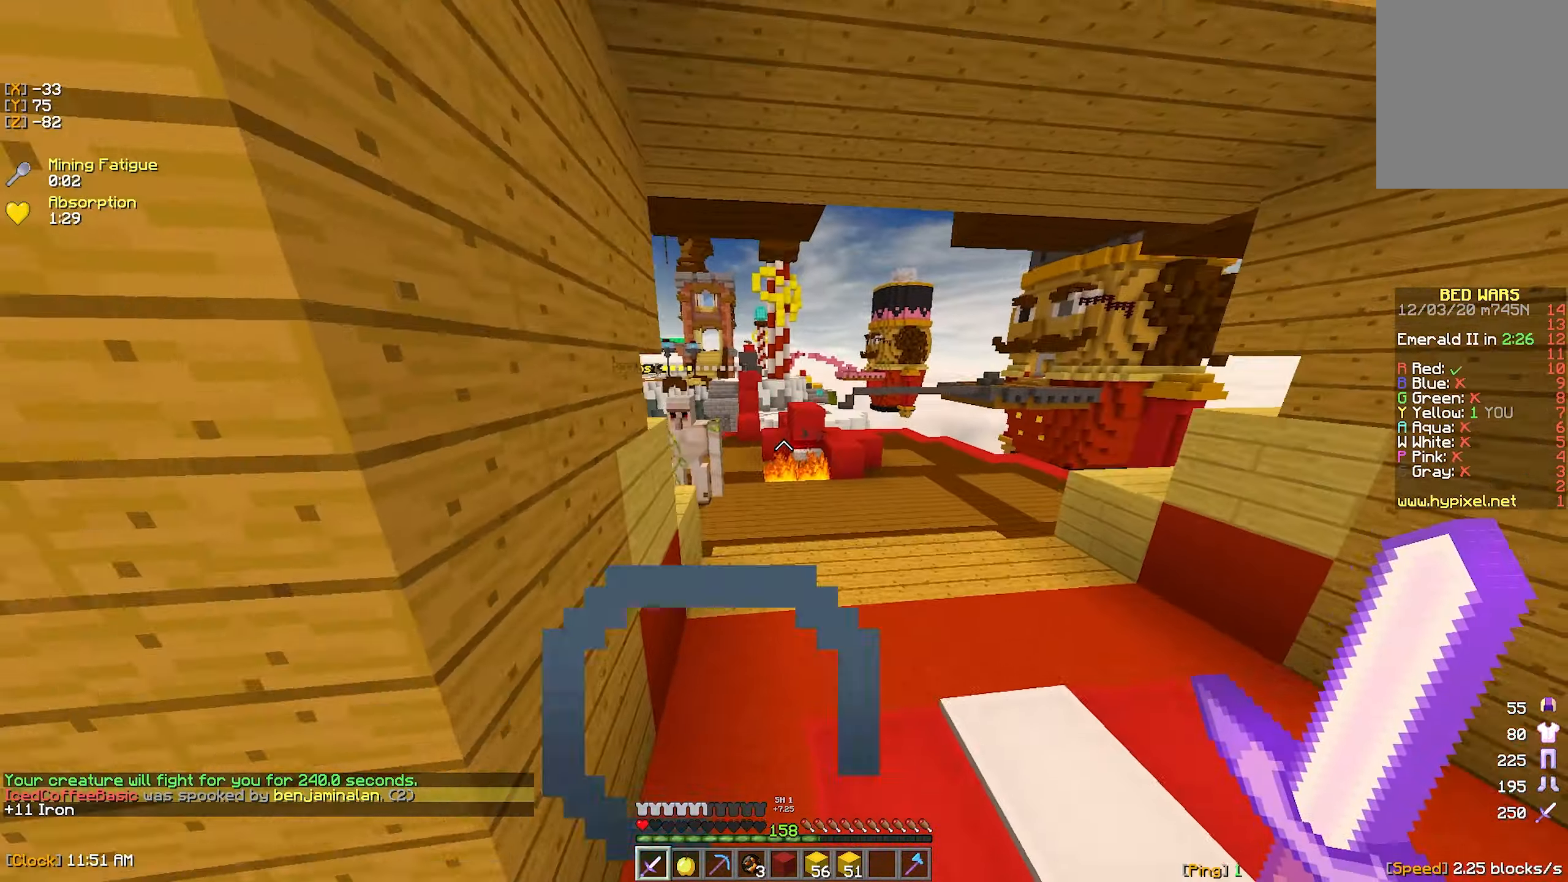
{"keys": ["a", "w"], "mouse": [], "events": [[483, "a", "down"]]}
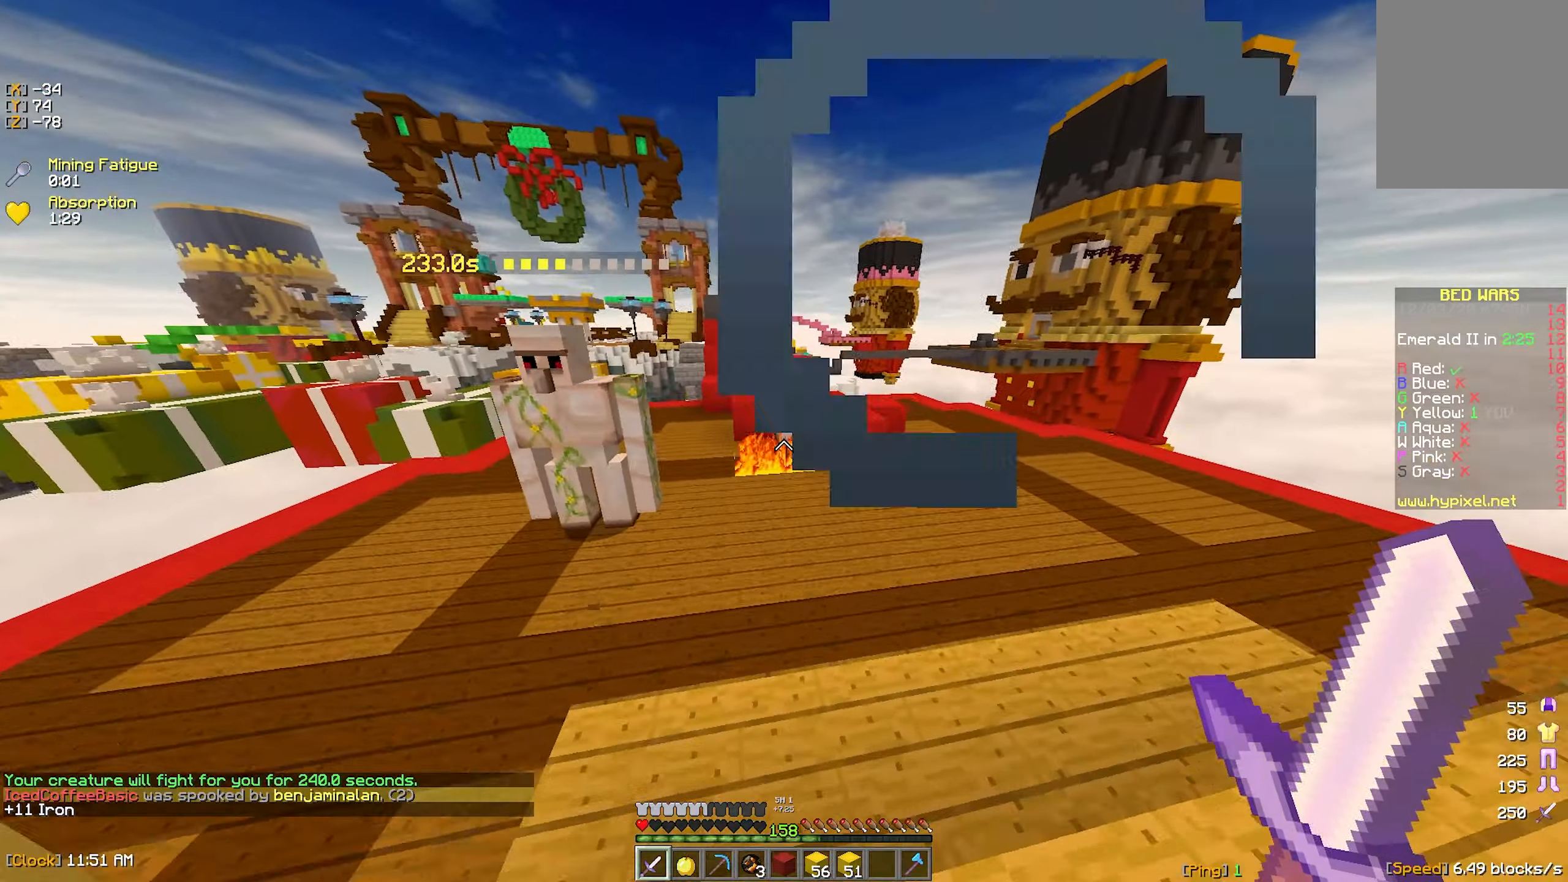
{"keys": ["w"], "mouse": [], "events": [[183, "a", "up"]]}
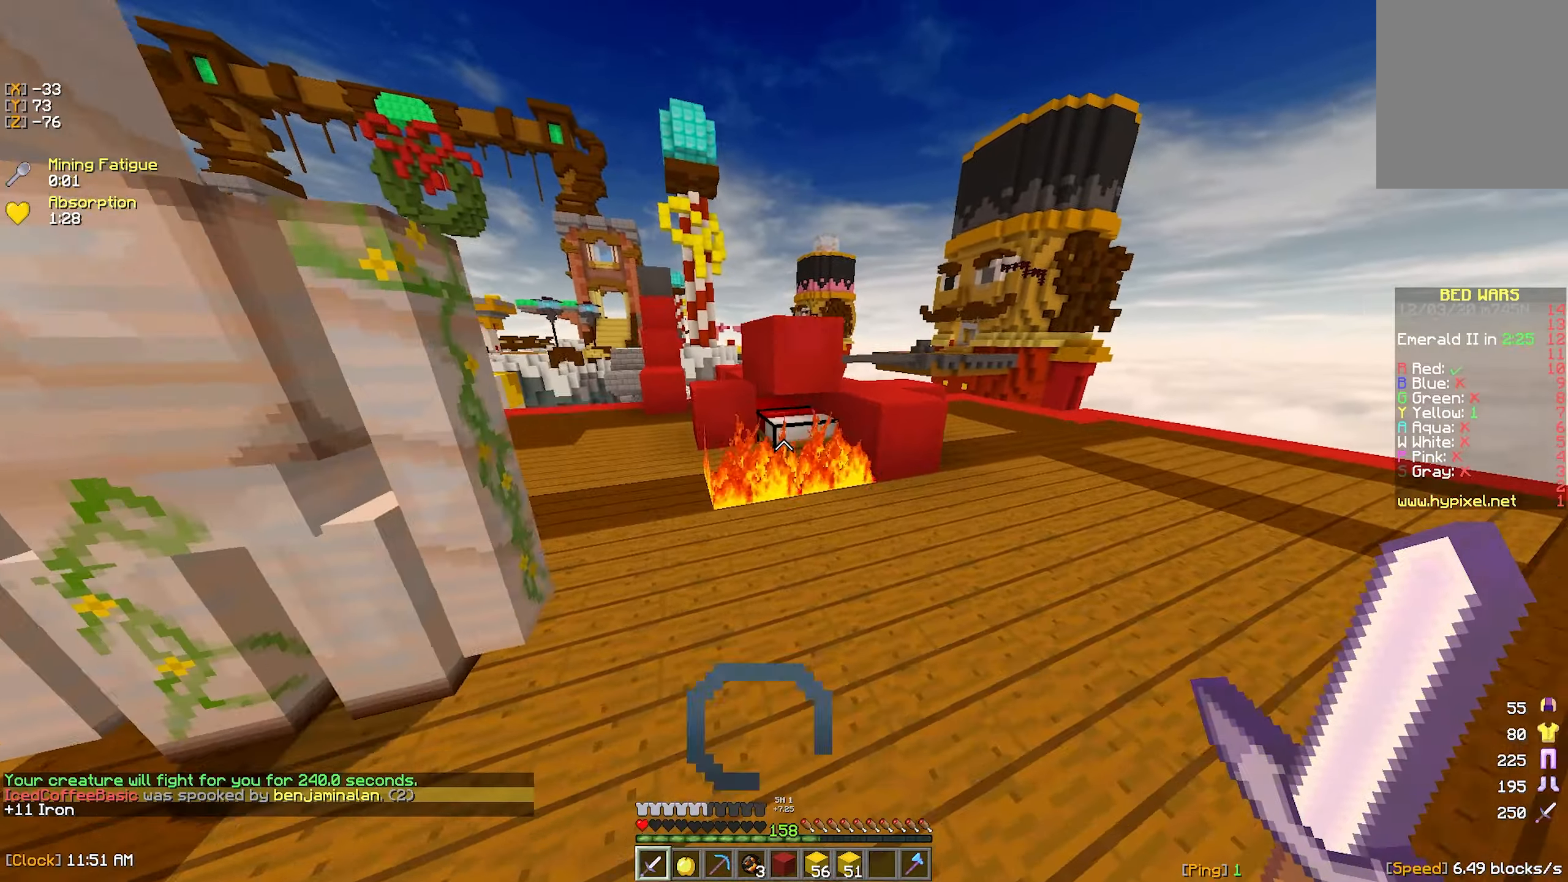
{"keys": [], "mouse": ["left"], "events": [[100, "mouse_left", "down"], [133, "w", "up"], [416, "a", "down"], [500, "a", "up"]]}
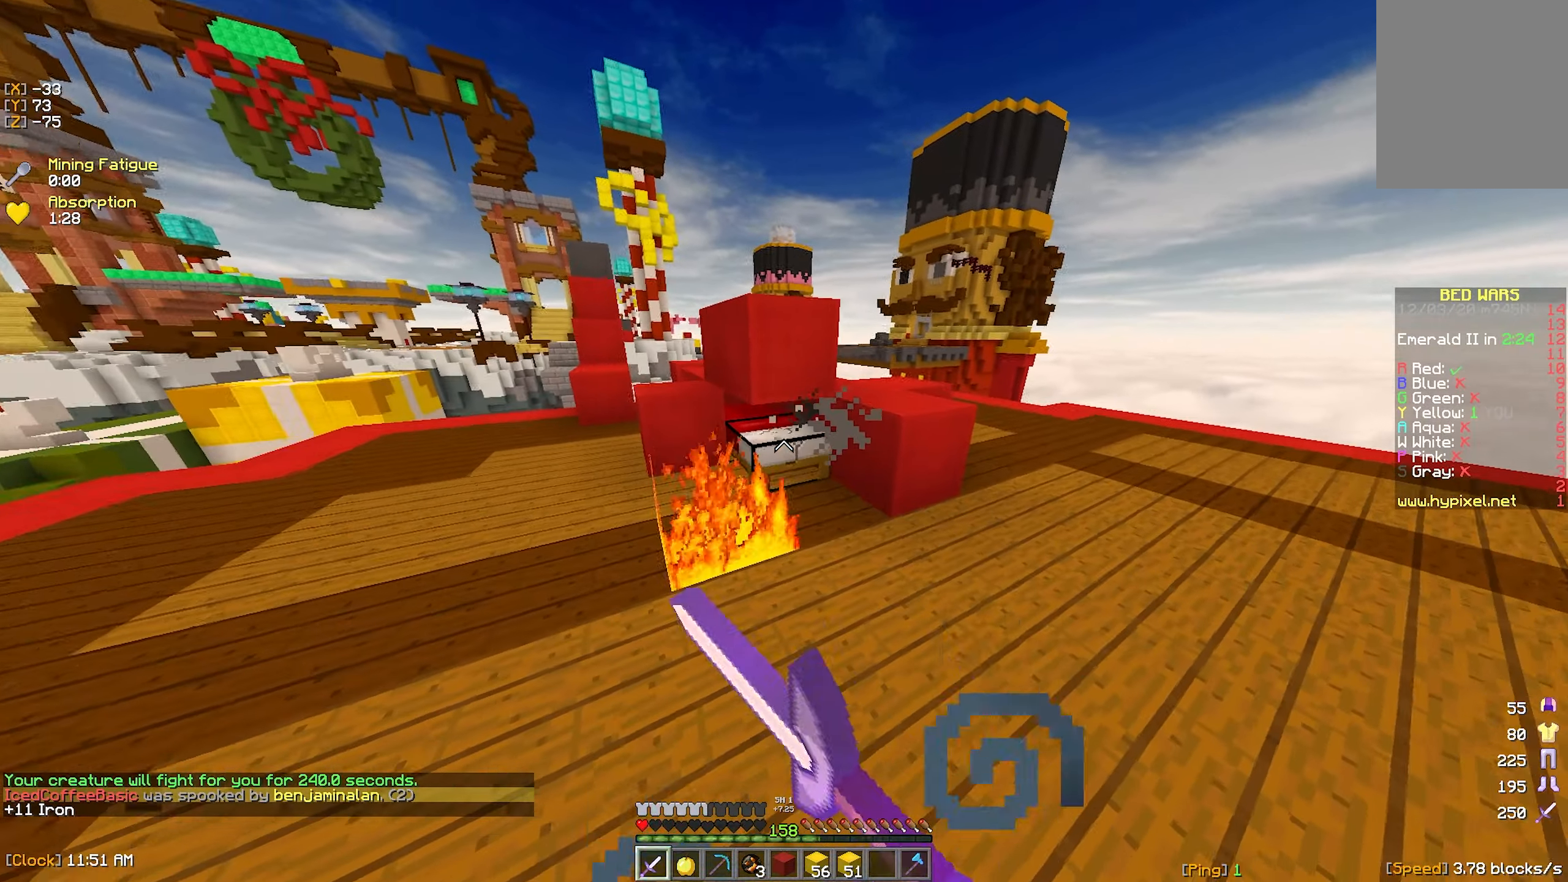
{"keys": [], "mouse": ["left"], "events": [[50, "a", "down"], [150, "w", "down"], [166, "a", "up"], [216, "a", "down"], [483, "w", "up"], [500, "a", "up"]]}
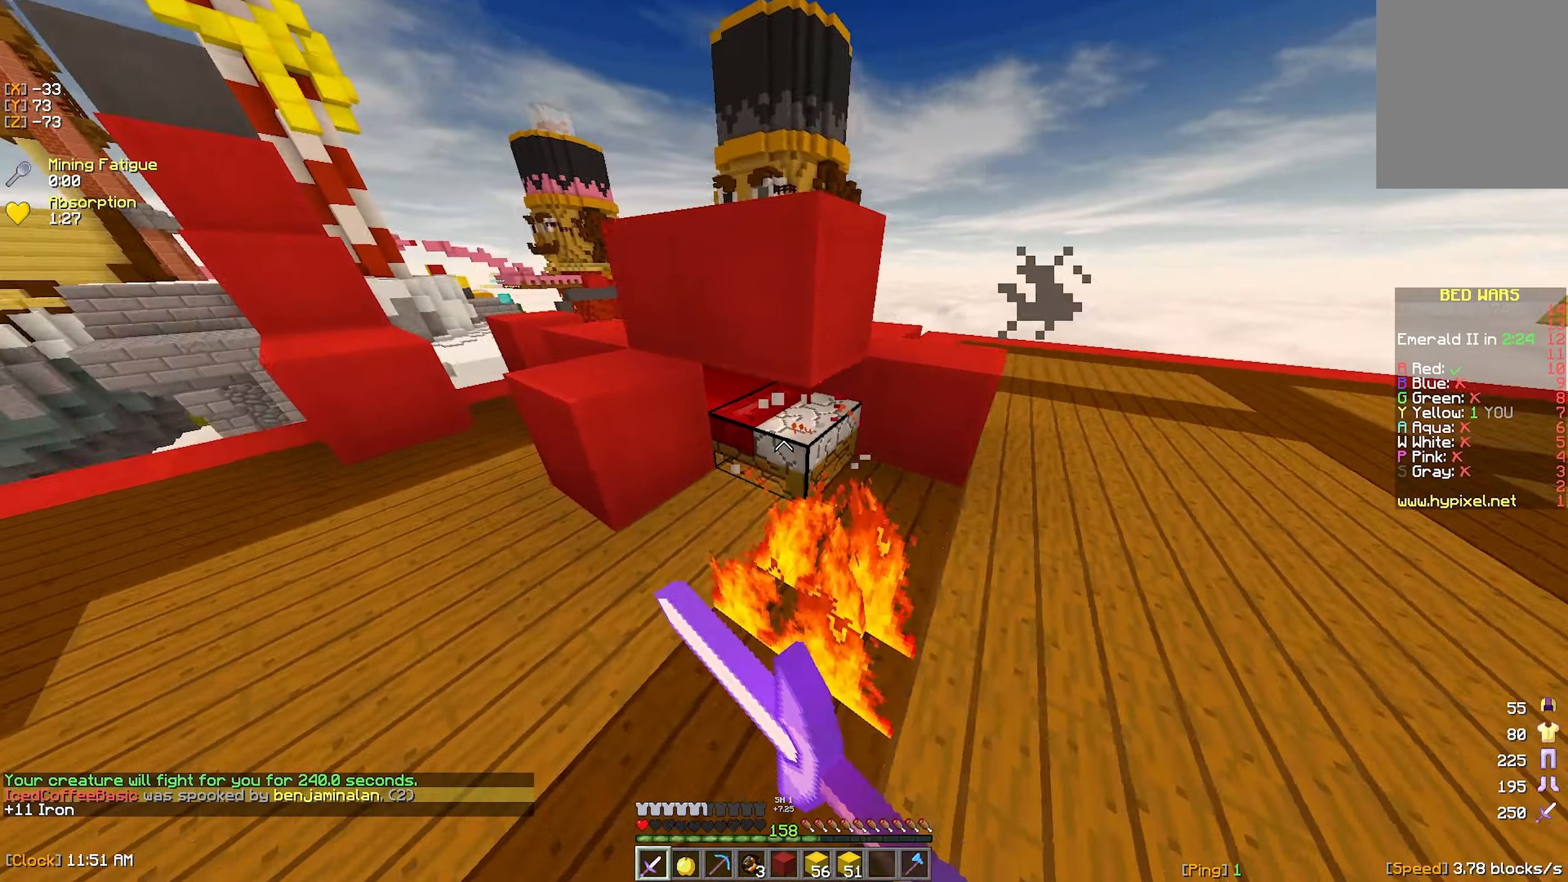
{"keys": ["a", "w"], "mouse": [], "events": [[266, "a", "down"], [400, "w", "down"], [416, "mouse_left", "up"]]}
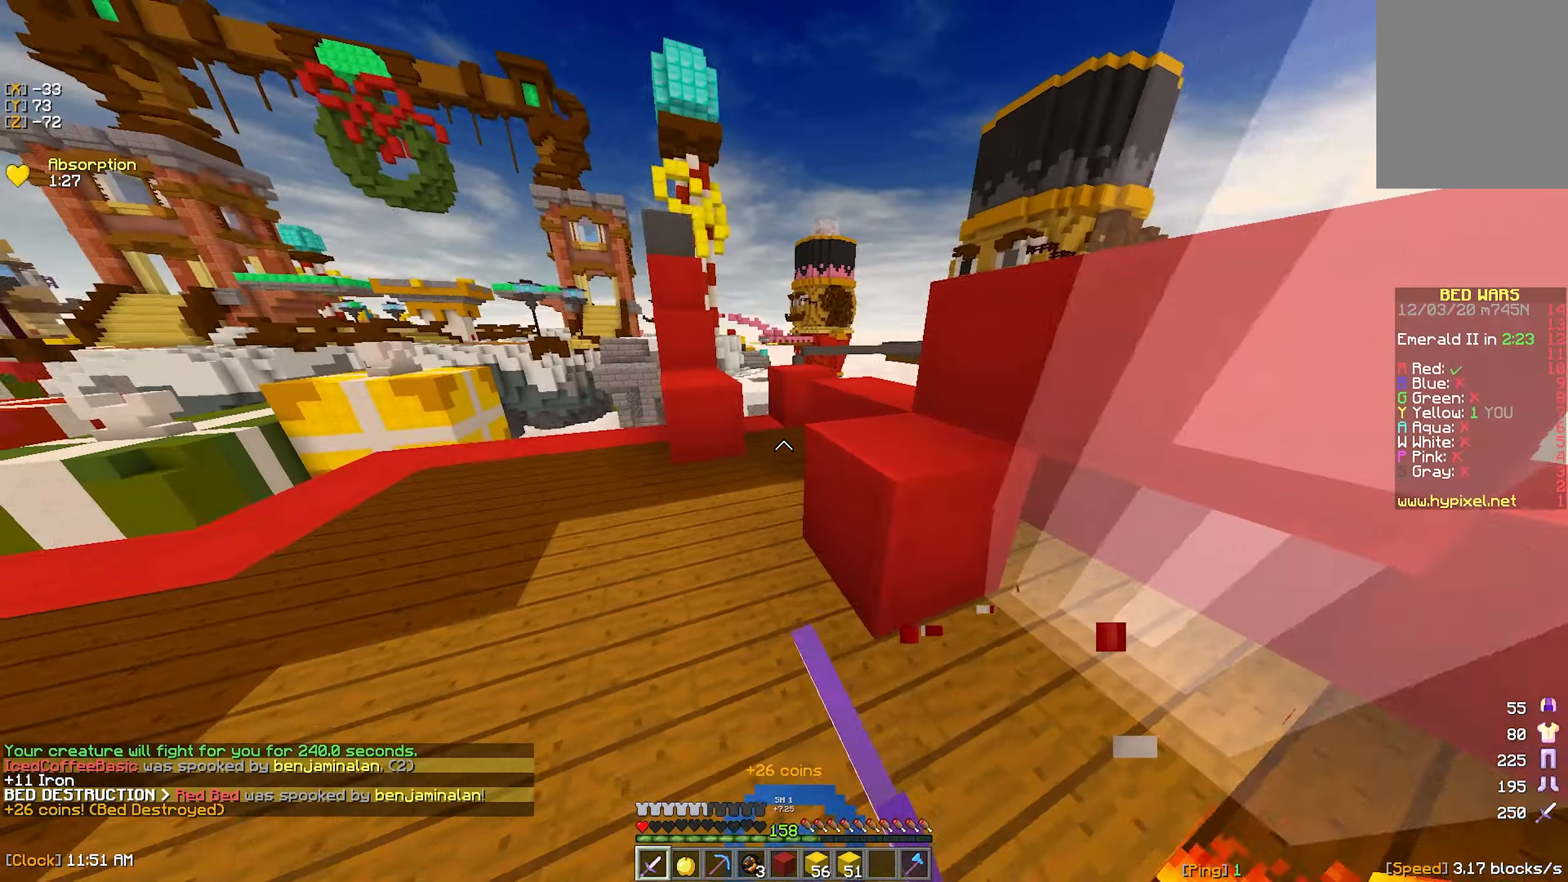
{"keys": ["w"], "mouse": ["right"], "events": [[50, "a", "up"], [433, "mouse_right", "down"]]}
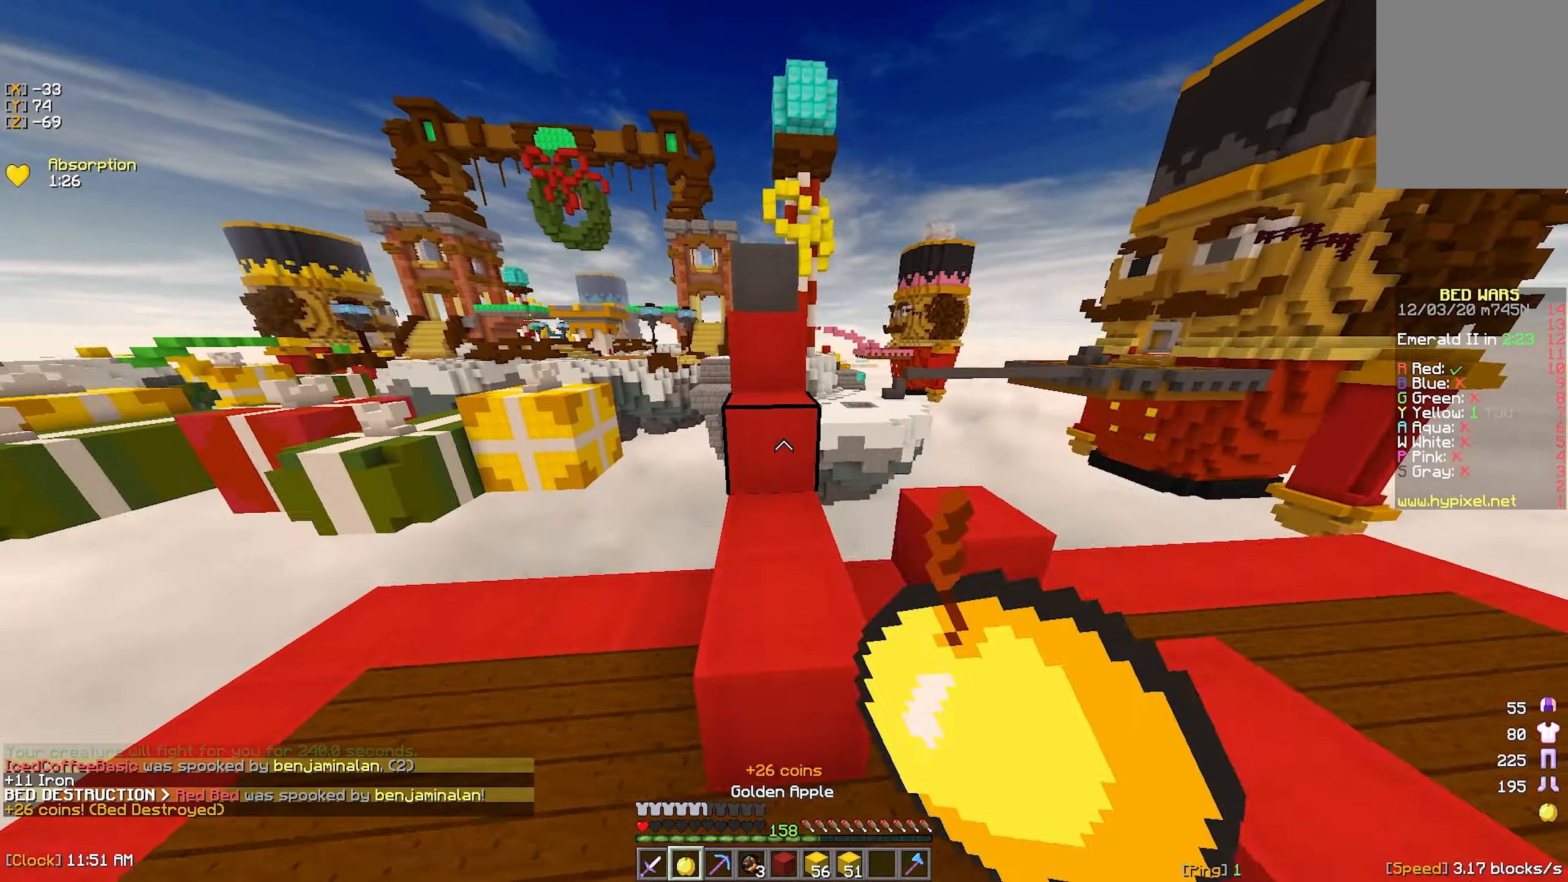
{"keys": ["d", "s"], "mouse": ["right"], "events": [[366, "d", "down"], [416, "w", "up"], [450, "s", "down"]]}
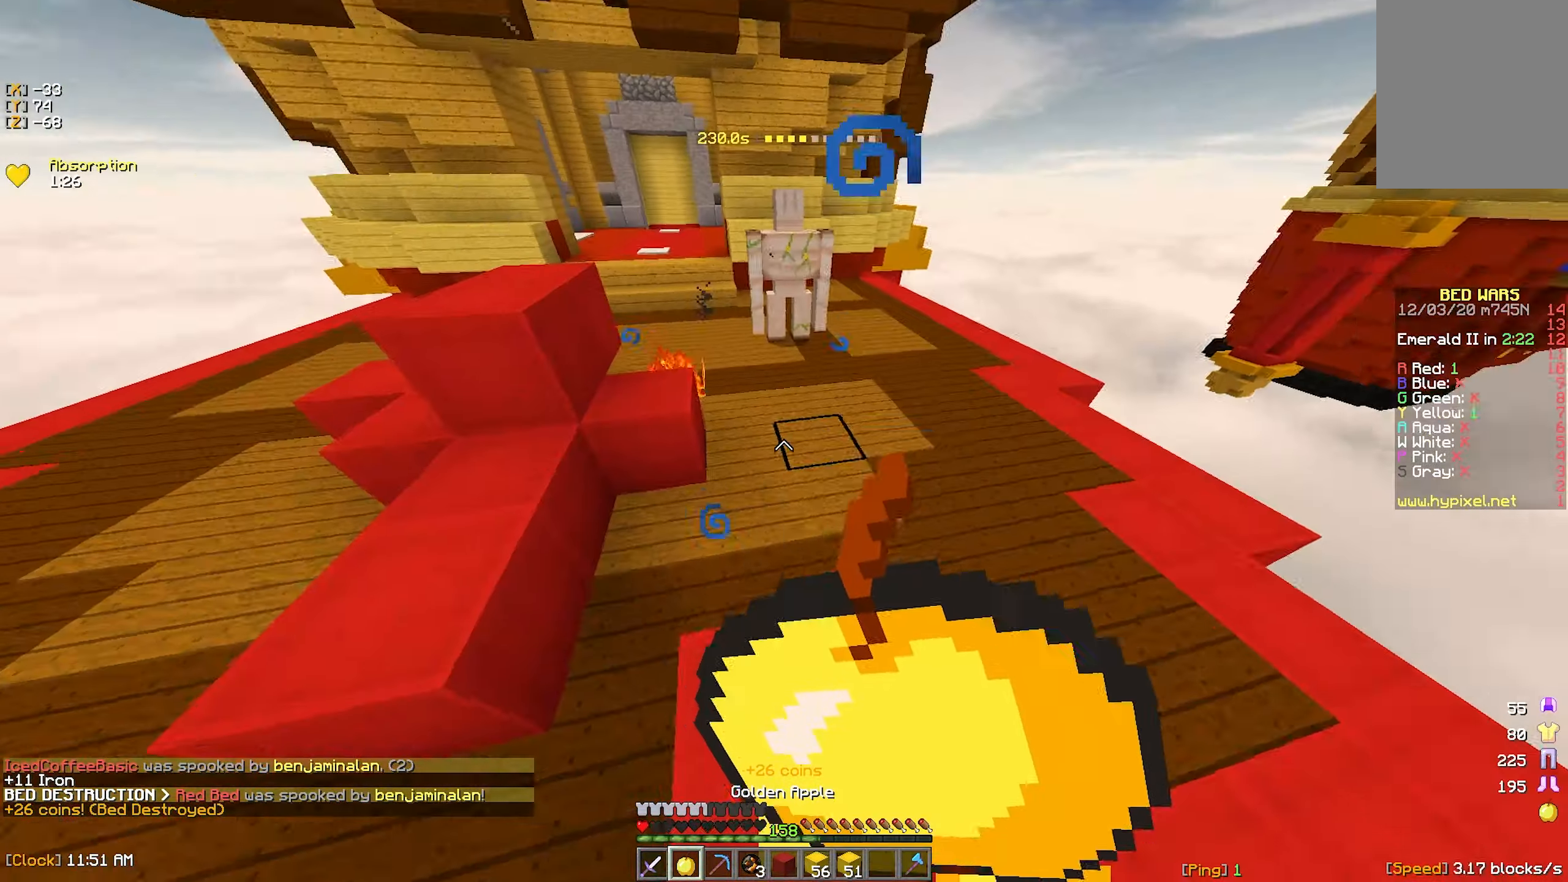
{"keys": ["s"], "mouse": ["right"], "events": [[16, "d", "up"], [166, "d", "down"], [316, "d", "up"]]}
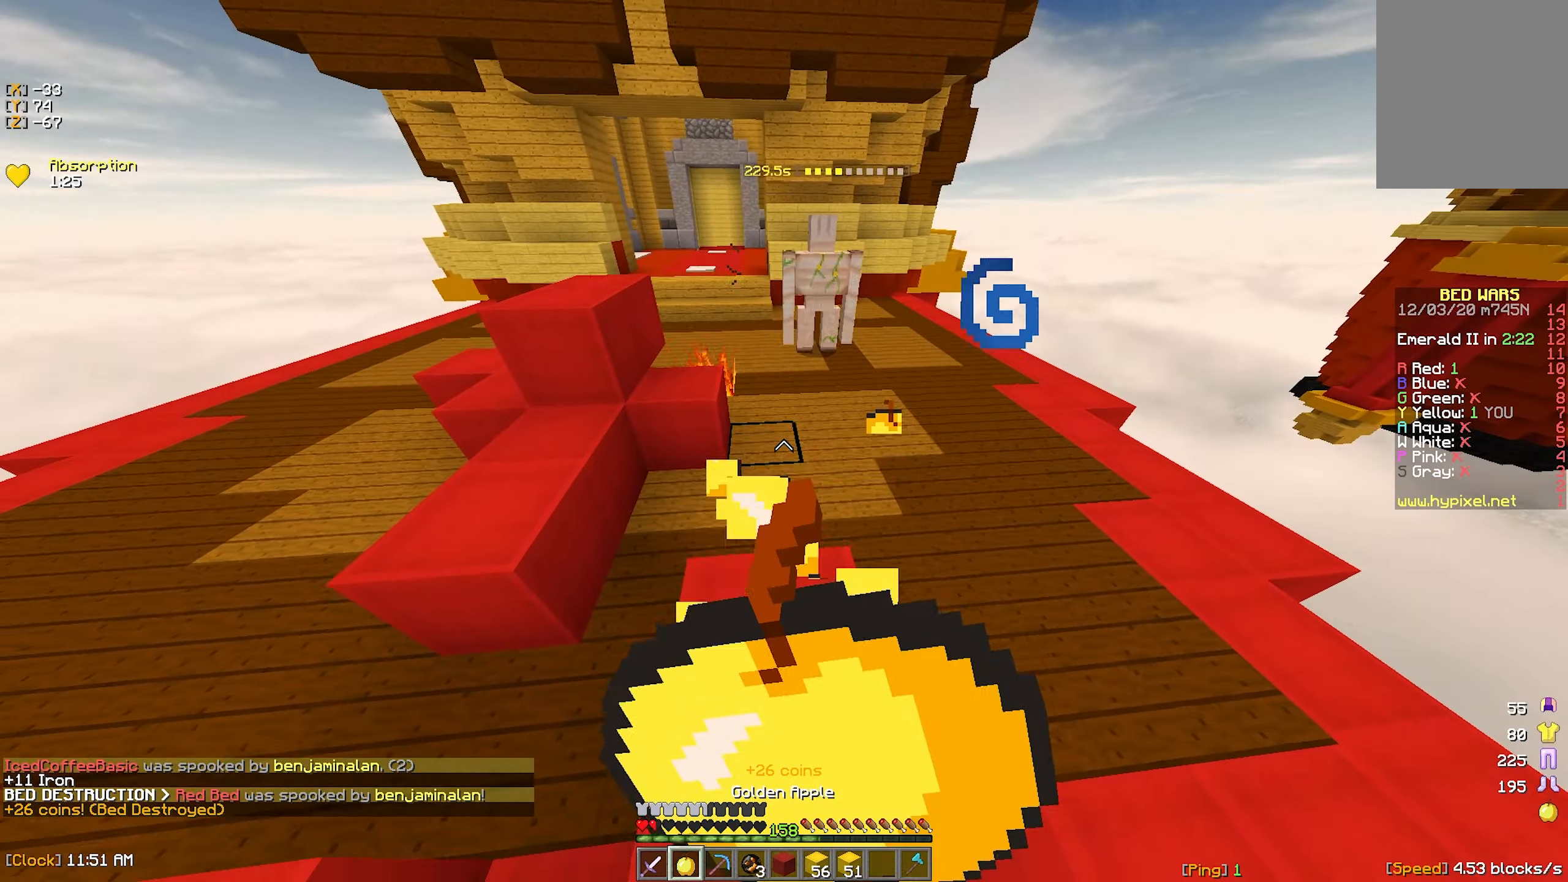
{"keys": [], "mouse": ["right"], "events": [[166, "s", "up"]]}
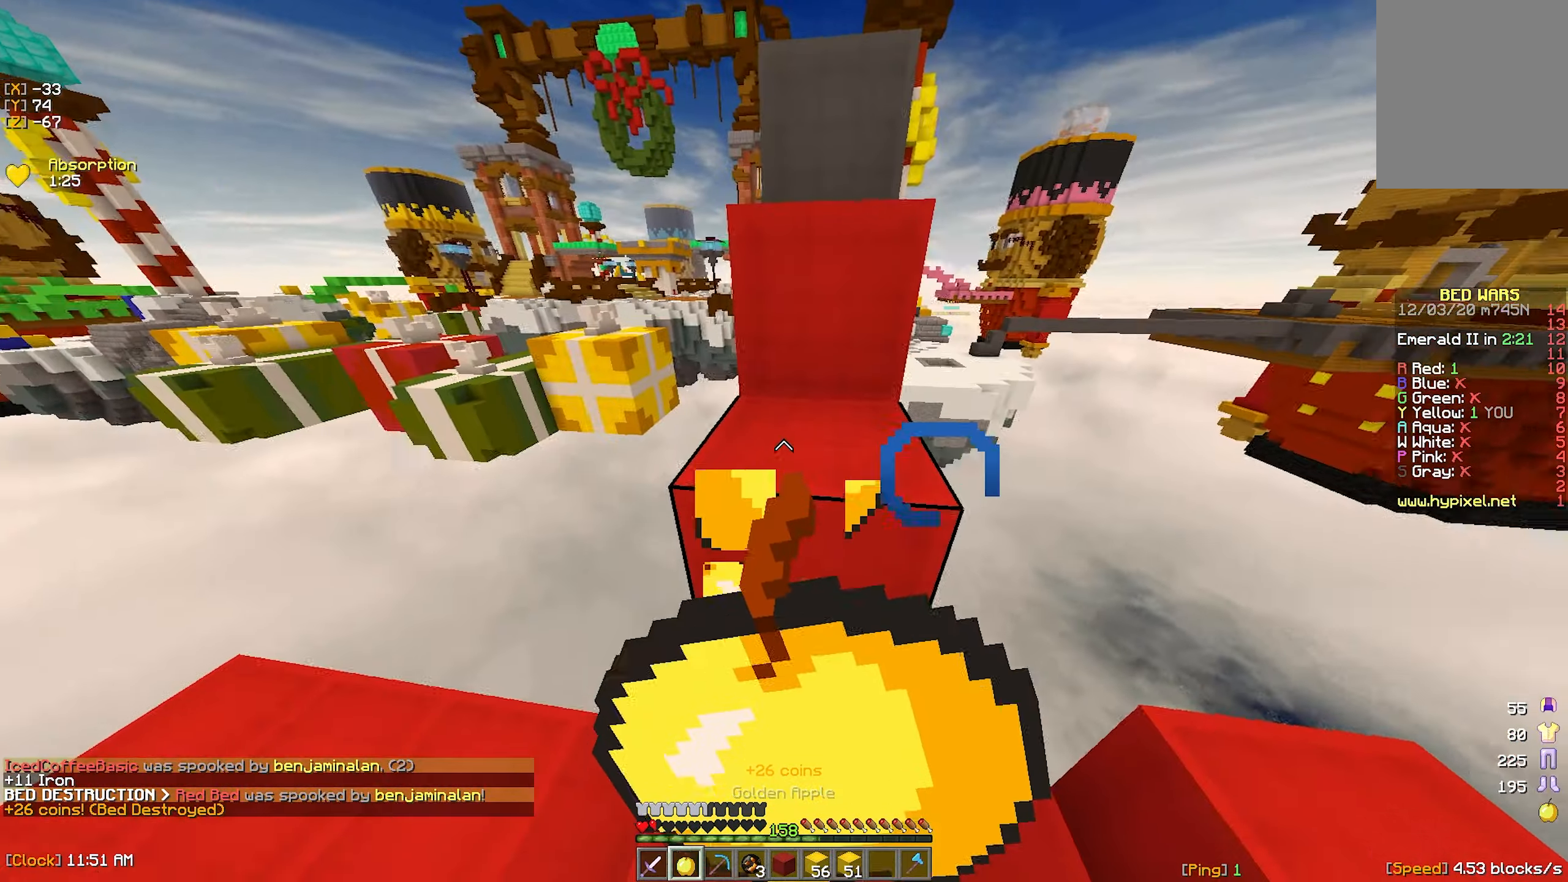
{"keys": ["w"], "mouse": ["right"]}
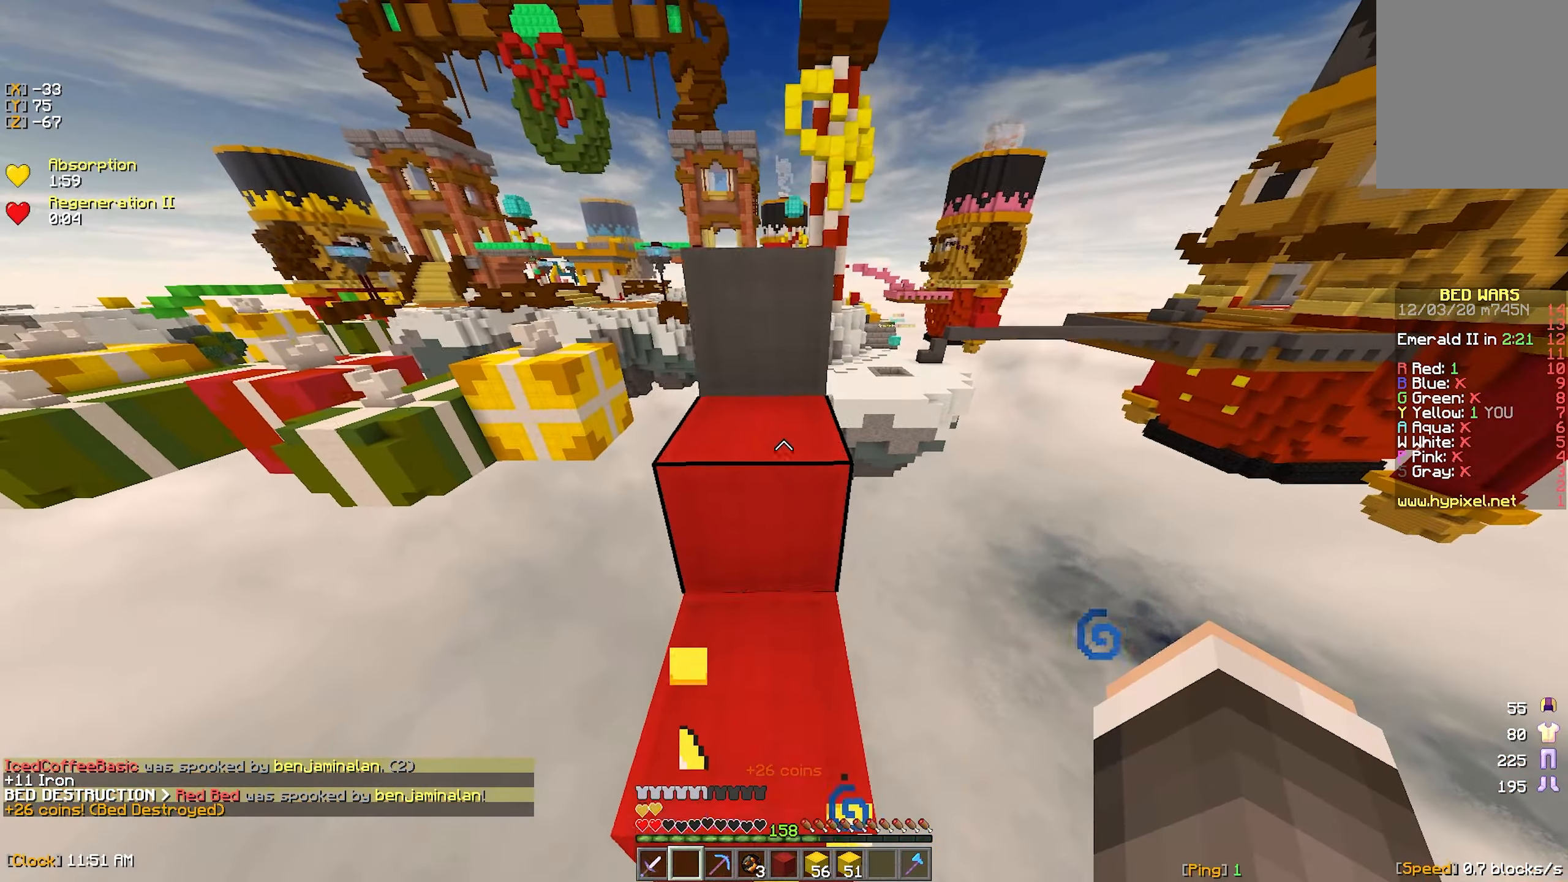
{"keys": ["w"], "mouse": [], "events": [[16, "mouse_right", "up"]]}
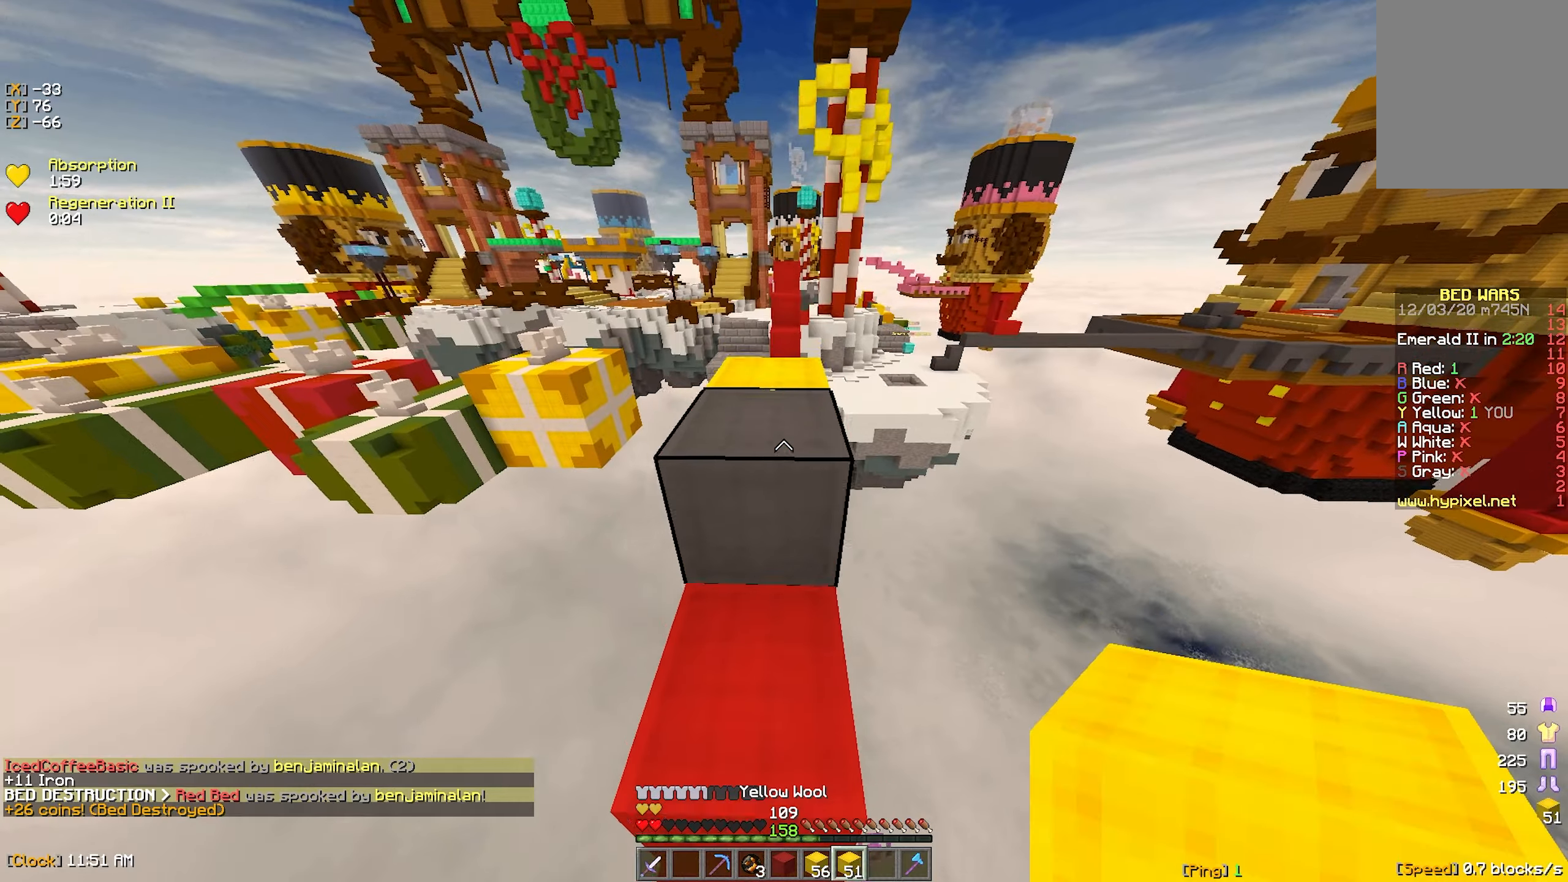
{"keys": ["w"], "mouse": ["left"], "events": [[117, "mouse_left", "down"], [217, "mouse_left", "up"], [500, "mouse_left", "down"]]}